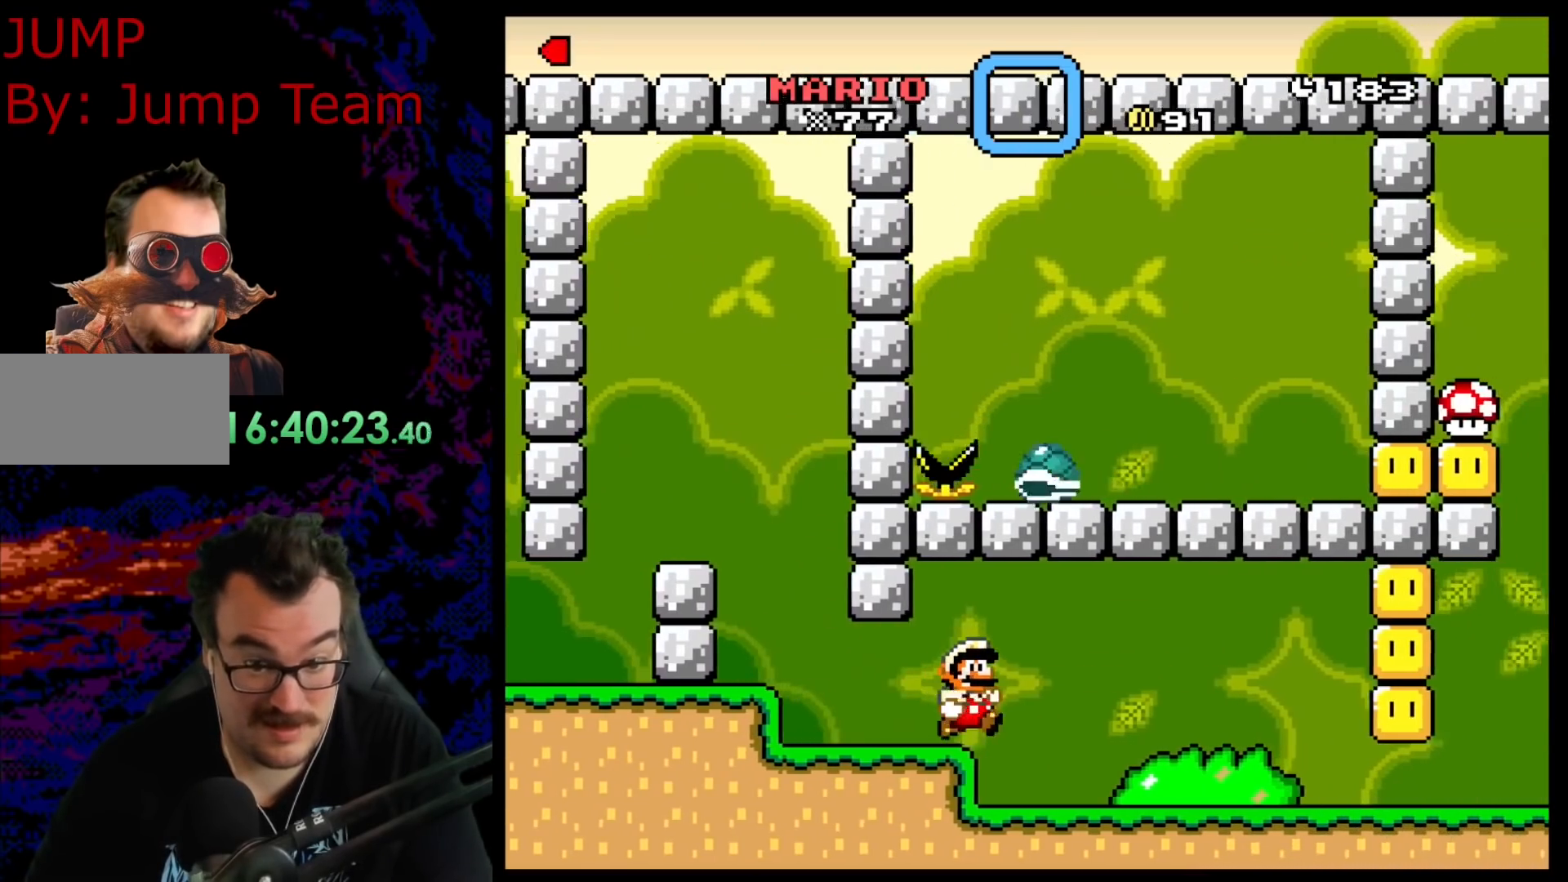
Gameplay with a controller (Nintendo layout); each line is a JSON object with the inputs held at the frame after it. "events" lists button and stick changes between this image and that frame as [ms after this image, input, new state], when the widget could be followed in between. Not read: L3 R3.
{"buttons": ["Y", "DPAD_DOWN", "DPAD_RIGHT"], "events": [[500, "DPAD_DOWN", "down"]]}
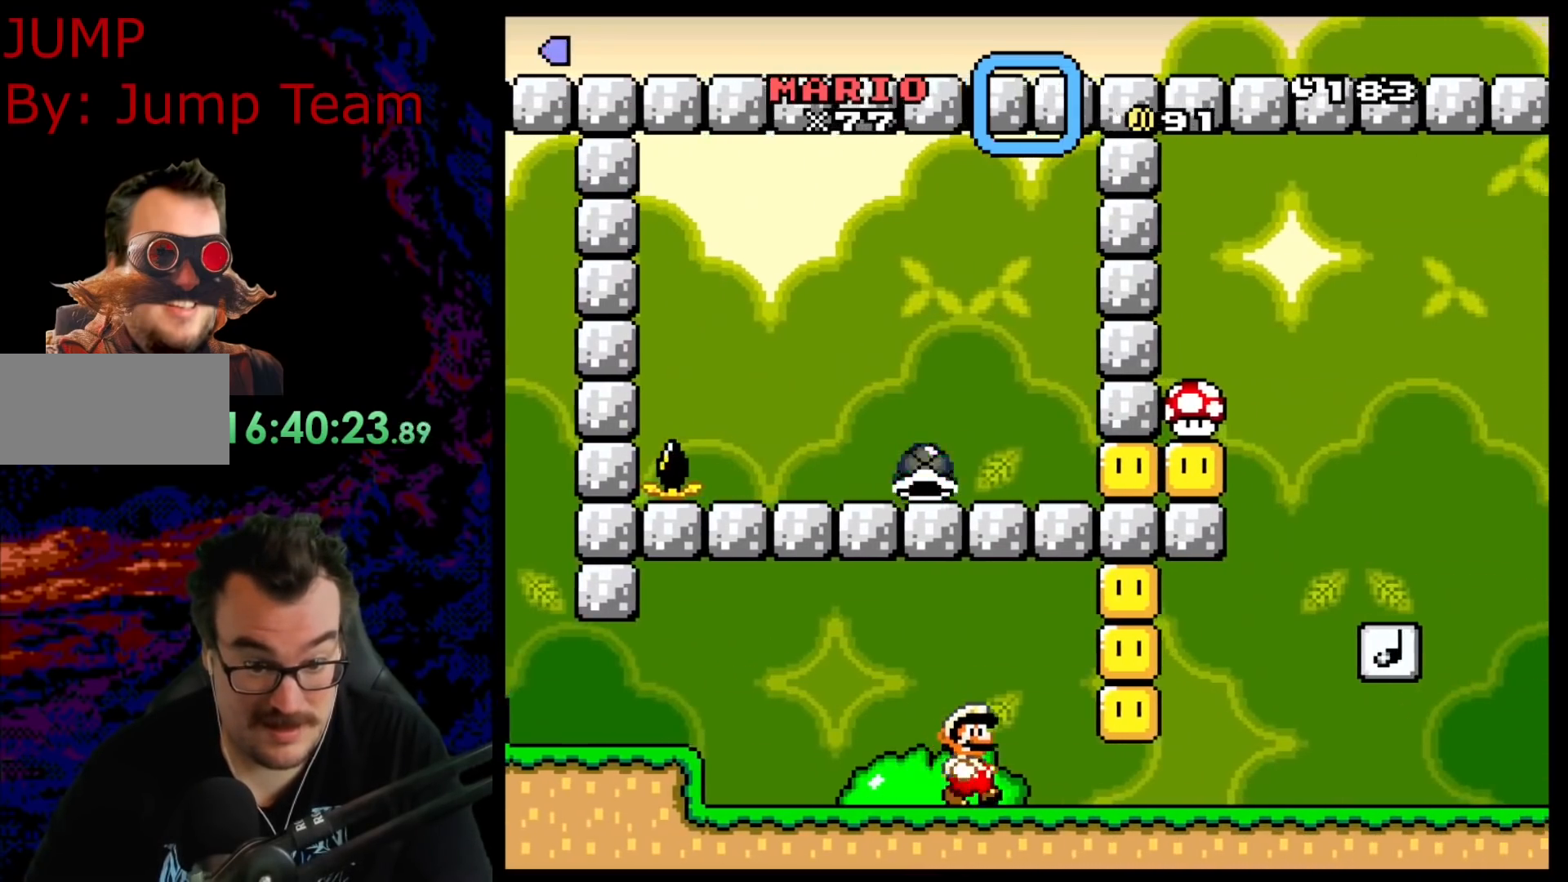
{"buttons": ["Y", "DPAD_DOWN", "DPAD_RIGHT"], "events": [[117, "DPAD_RIGHT", "up"], [250, "DPAD_RIGHT", "down"], [367, "B", "down"], [483, "B", "up"]]}
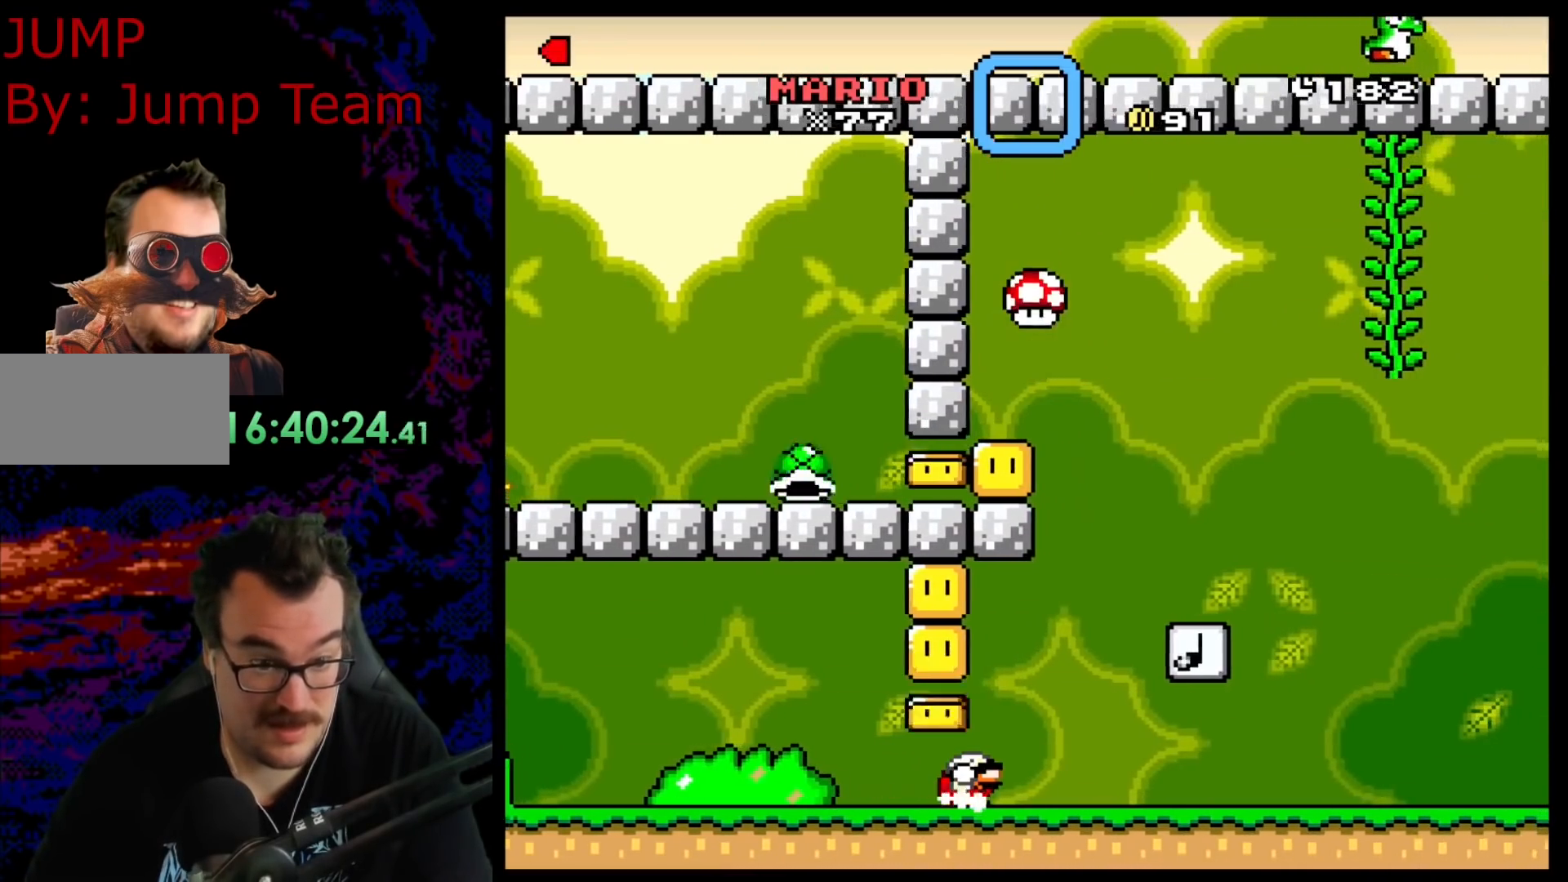
{"buttons": ["Y", "DPAD_RIGHT"], "events": [[17, "DPAD_DOWN", "up"], [233, "B", "down"], [250, "DPAD_DOWN", "down"], [267, "DPAD_DOWN", "up"], [267, "DPAD_LEFT", "down"], [267, "DPAD_RIGHT", "up"], [350, "DPAD_LEFT", "up"], [350, "DPAD_RIGHT", "down"], [467, "B", "up"]]}
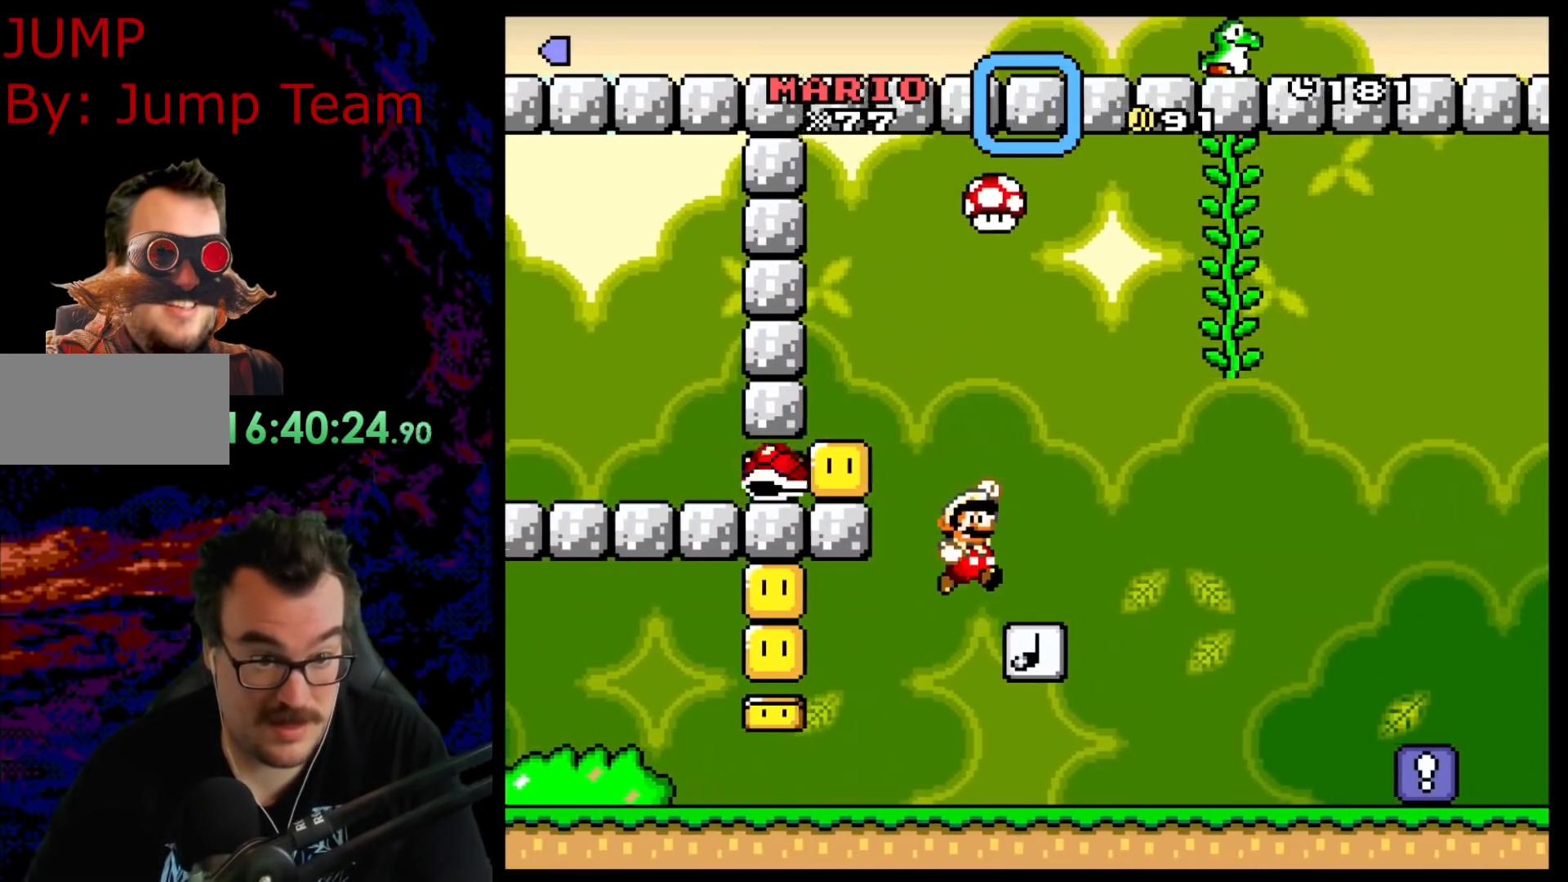
{"buttons": ["B", "Y", "DPAD_RIGHT"], "events": [[117, "DPAD_DOWN", "down"], [117, "DPAD_RIGHT", "up"], [150, "DPAD_DOWN", "up"], [150, "DPAD_LEFT", "down"], [250, "DPAD_LEFT", "up"], [267, "B", "down"], [283, "DPAD_RIGHT", "down"]]}
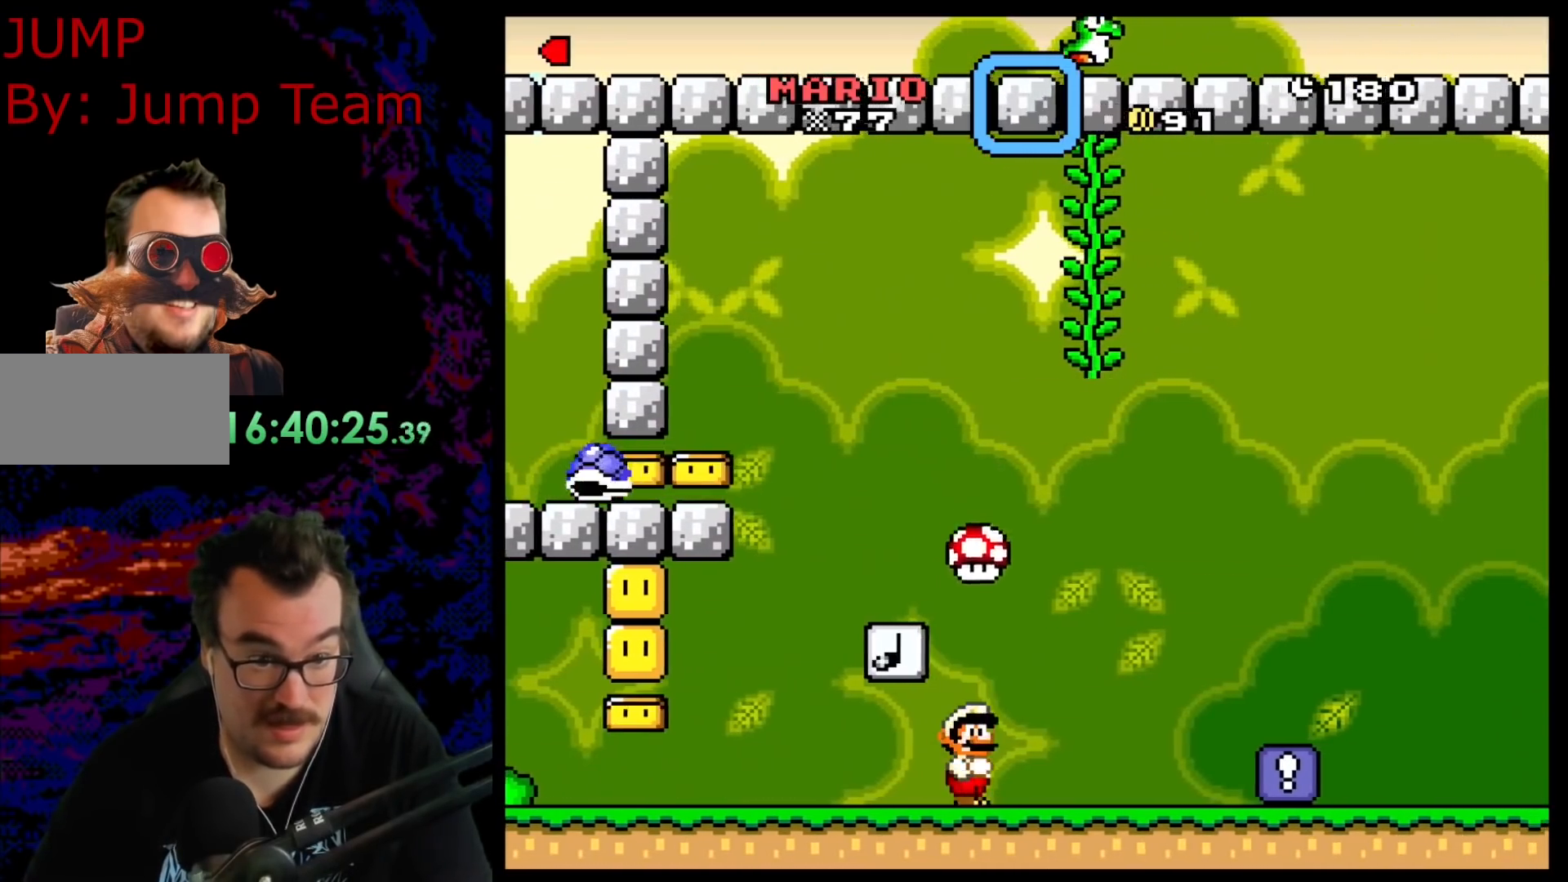
{"buttons": ["B", "Y", "DPAD_LEFT"], "events": [[83, "DPAD_RIGHT", "up"], [100, "DPAD_LEFT", "down"], [183, "DPAD_LEFT", "up"], [183, "DPAD_RIGHT", "down"], [217, "B", "up"], [250, "B", "down"], [267, "DPAD_LEFT", "down"], [267, "DPAD_RIGHT", "up"]]}
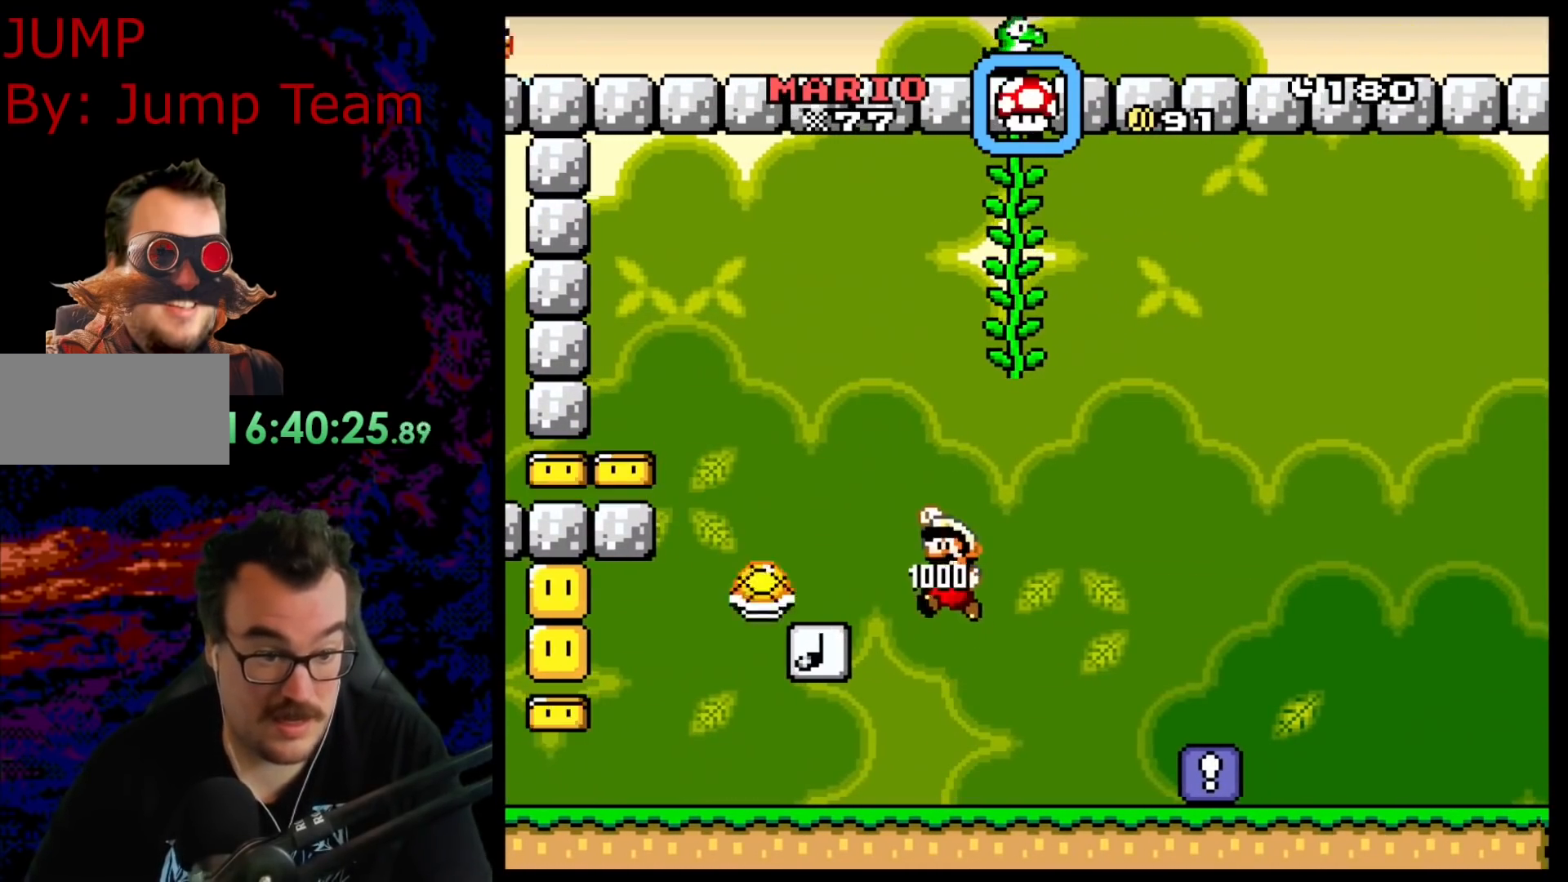
{"buttons": ["B", "Y", "DPAD_RIGHT"], "events": [[50, "B", "up"], [167, "DPAD_LEFT", "up"], [217, "DPAD_RIGHT", "down"], [250, "B", "down"]]}
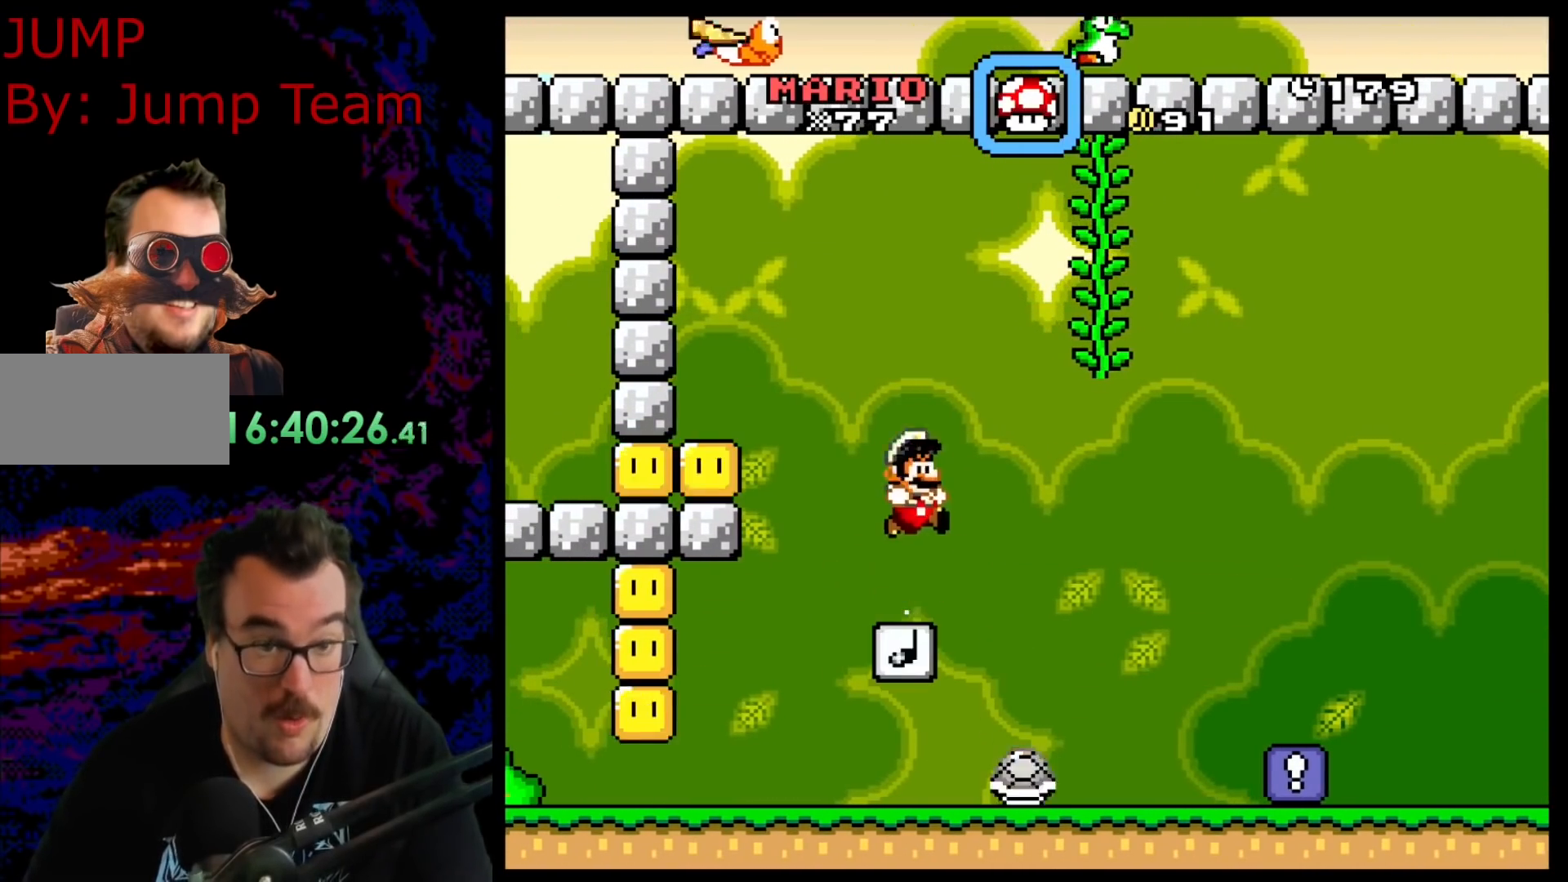
{"buttons": ["Y", "R1"], "events": [[267, "B", "up"], [350, "DPAD_UP", "down"], [367, "DPAD_RIGHT", "up"], [467, "R1", "down"], [500, "DPAD_UP", "up"]]}
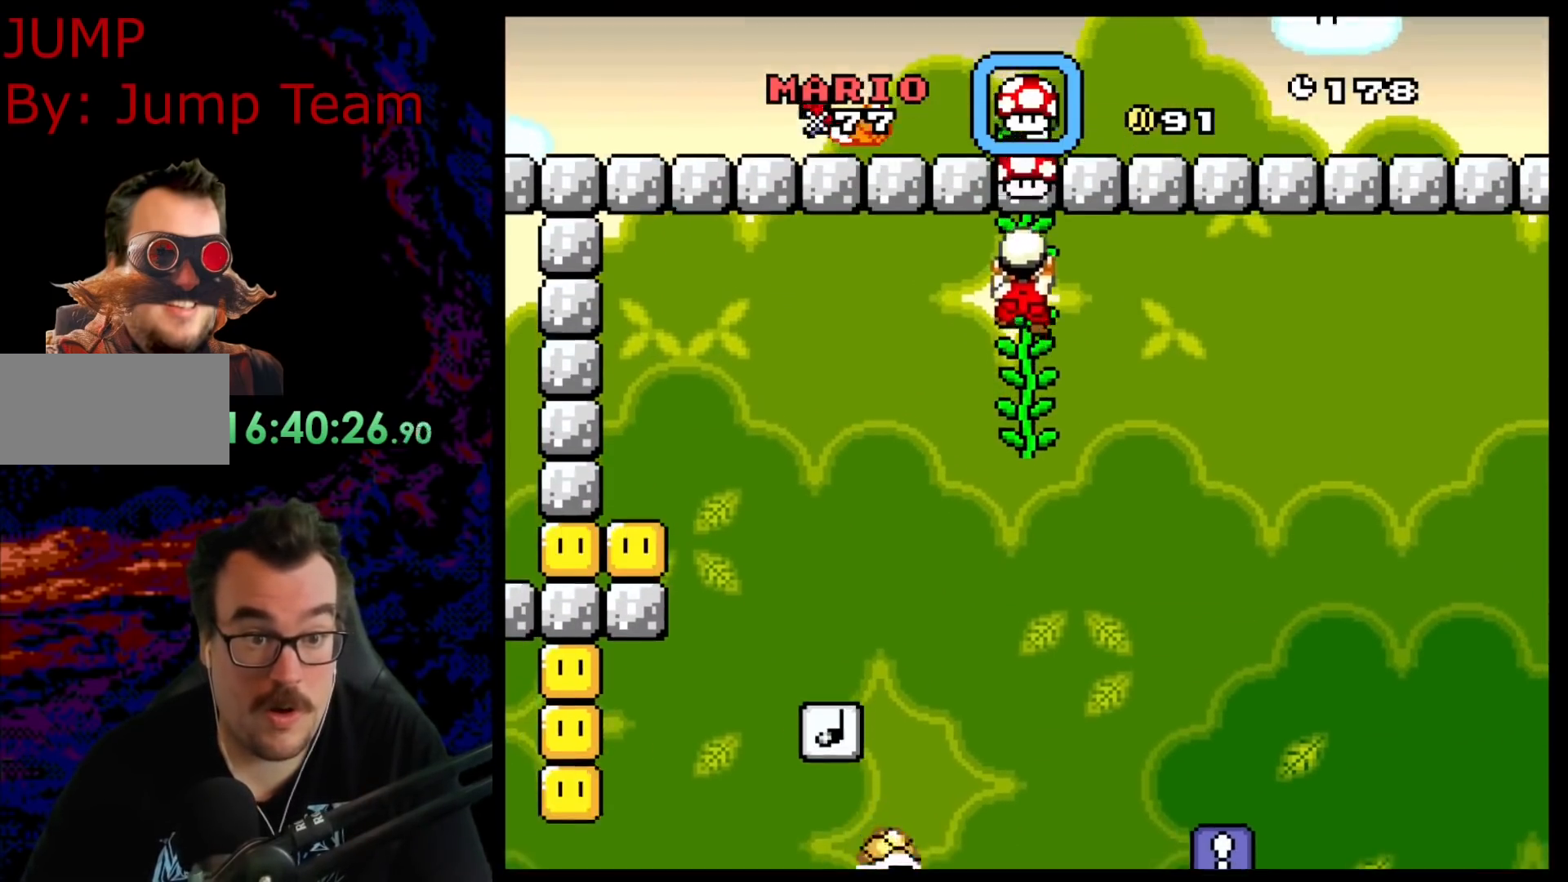
{"buttons": ["B", "Y", "DPAD_RIGHT"], "events": [[67, "R1", "up"], [117, "DPAD_RIGHT", "down"], [133, "B", "down"]]}
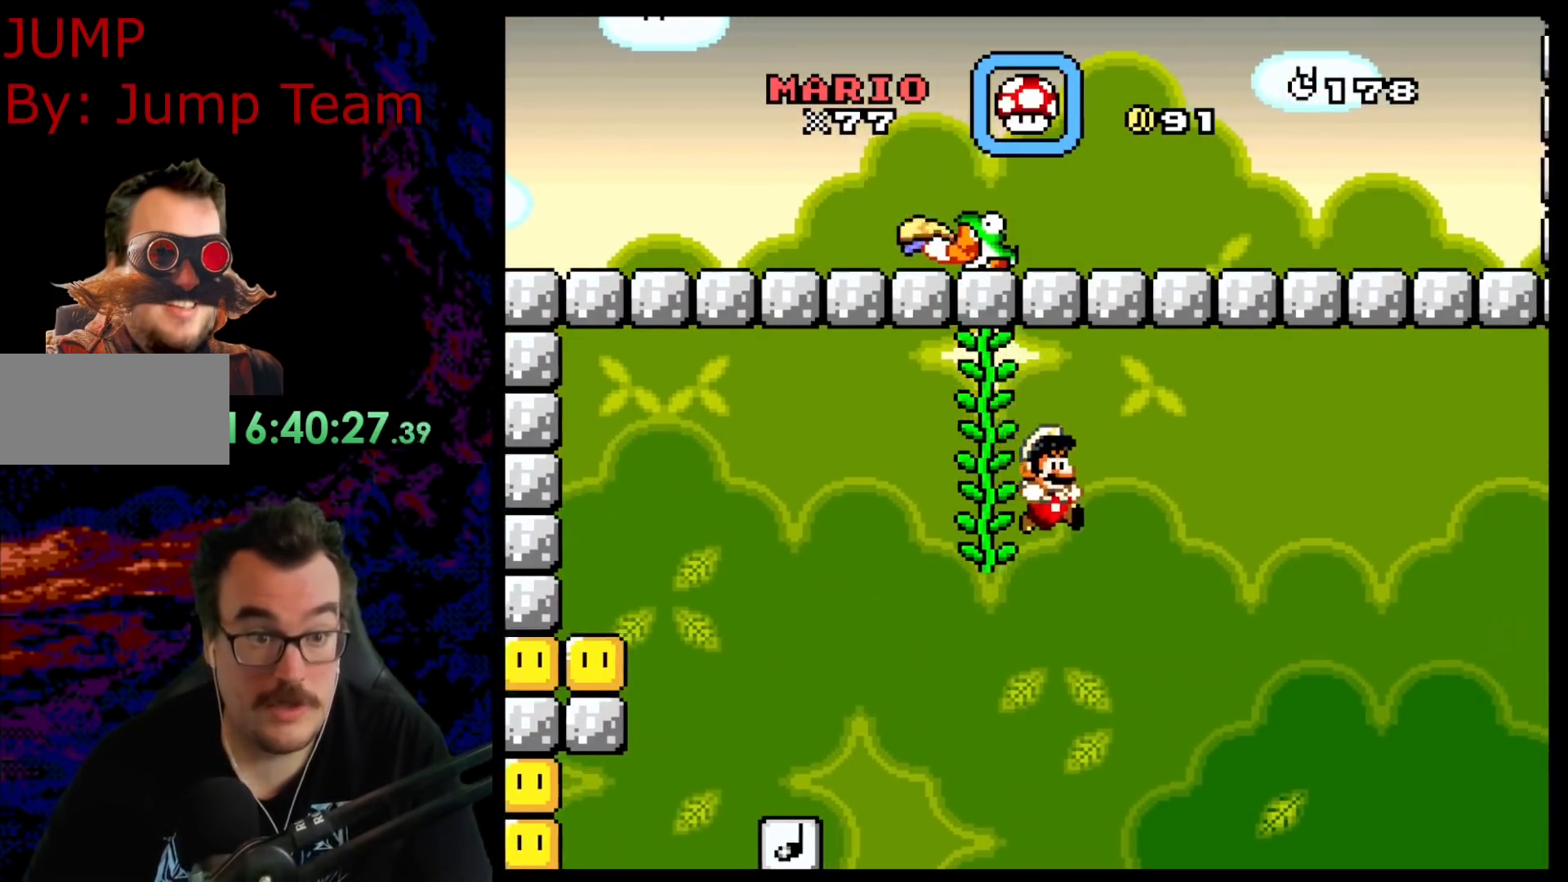
{"buttons": ["Y"], "events": [[50, "B", "up"], [183, "DPAD_LEFT", "down"], [183, "DPAD_RIGHT", "up"], [333, "DPAD_LEFT", "up"]]}
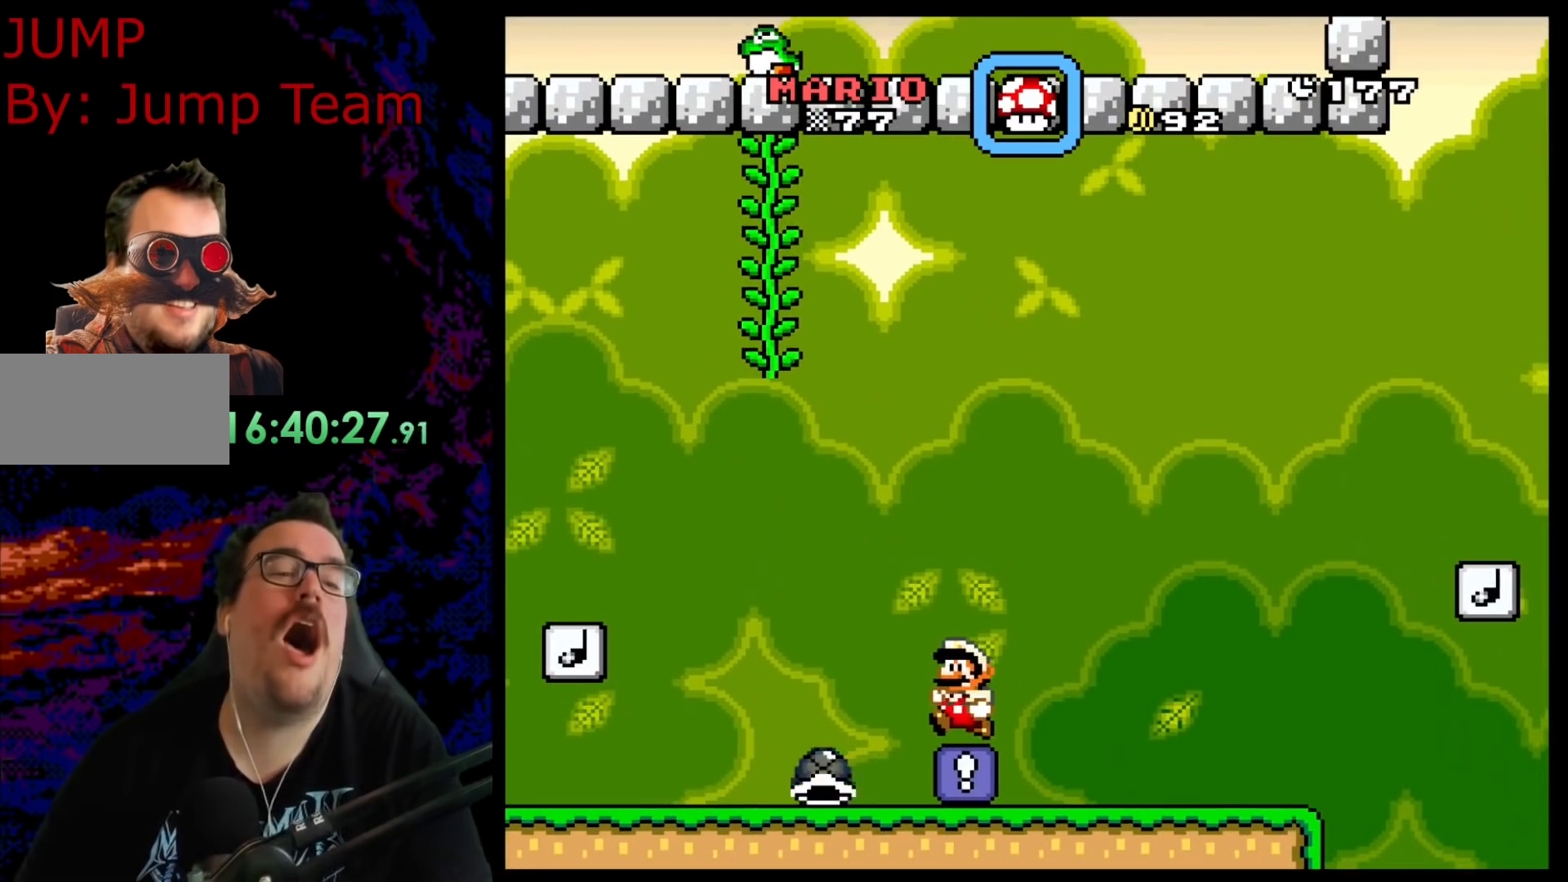
{"buttons": ["Y", "DPAD_RIGHT"], "events": [[450, "DPAD_RIGHT", "down"]]}
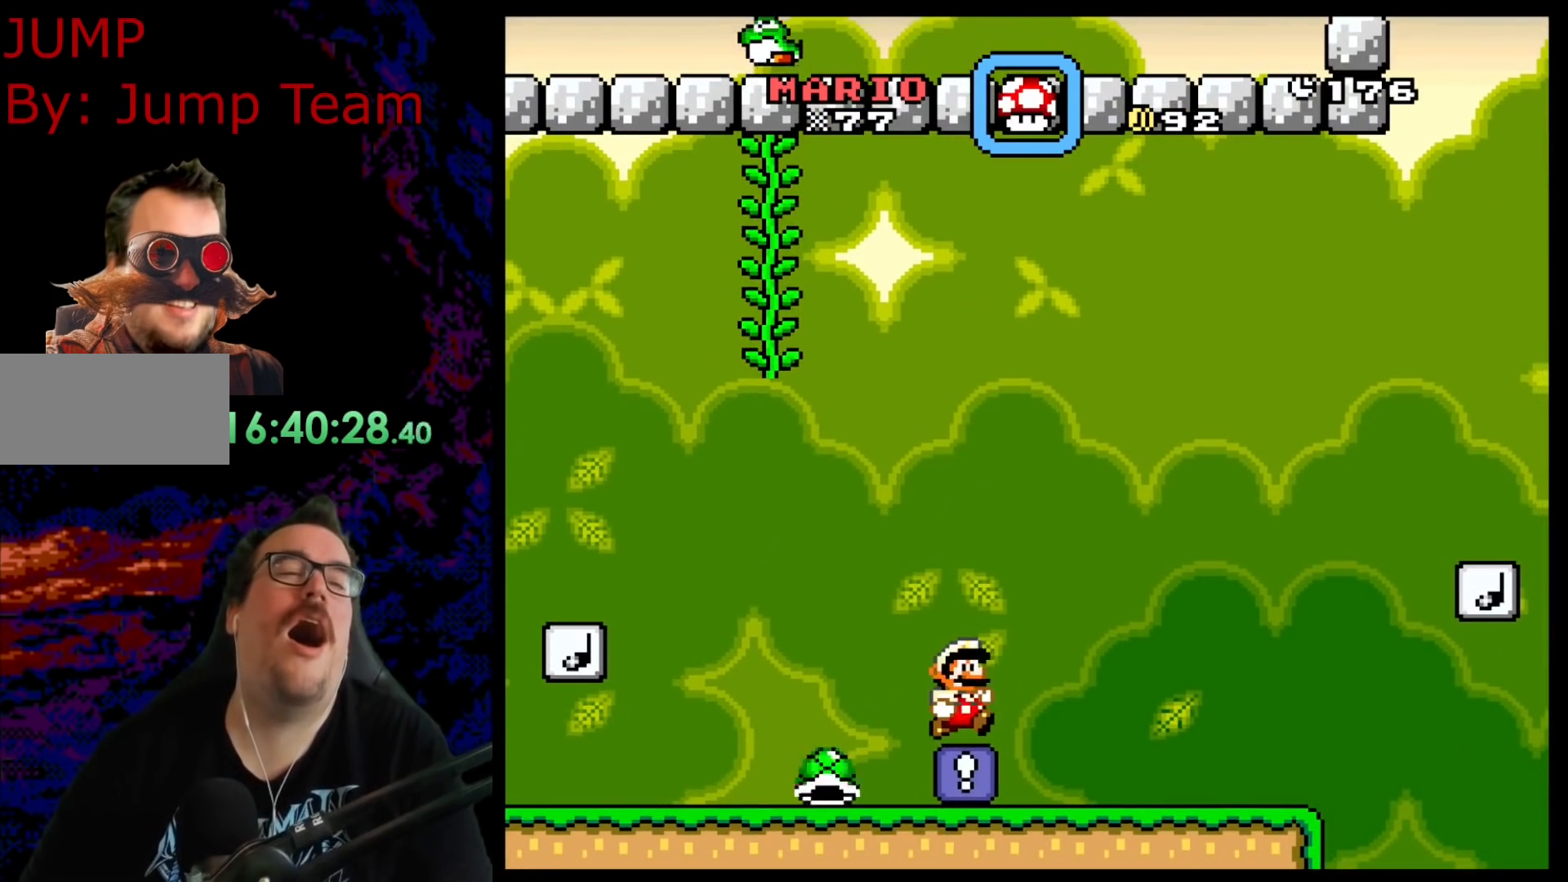
{"buttons": ["Y", "DPAD_RIGHT"], "events": []}
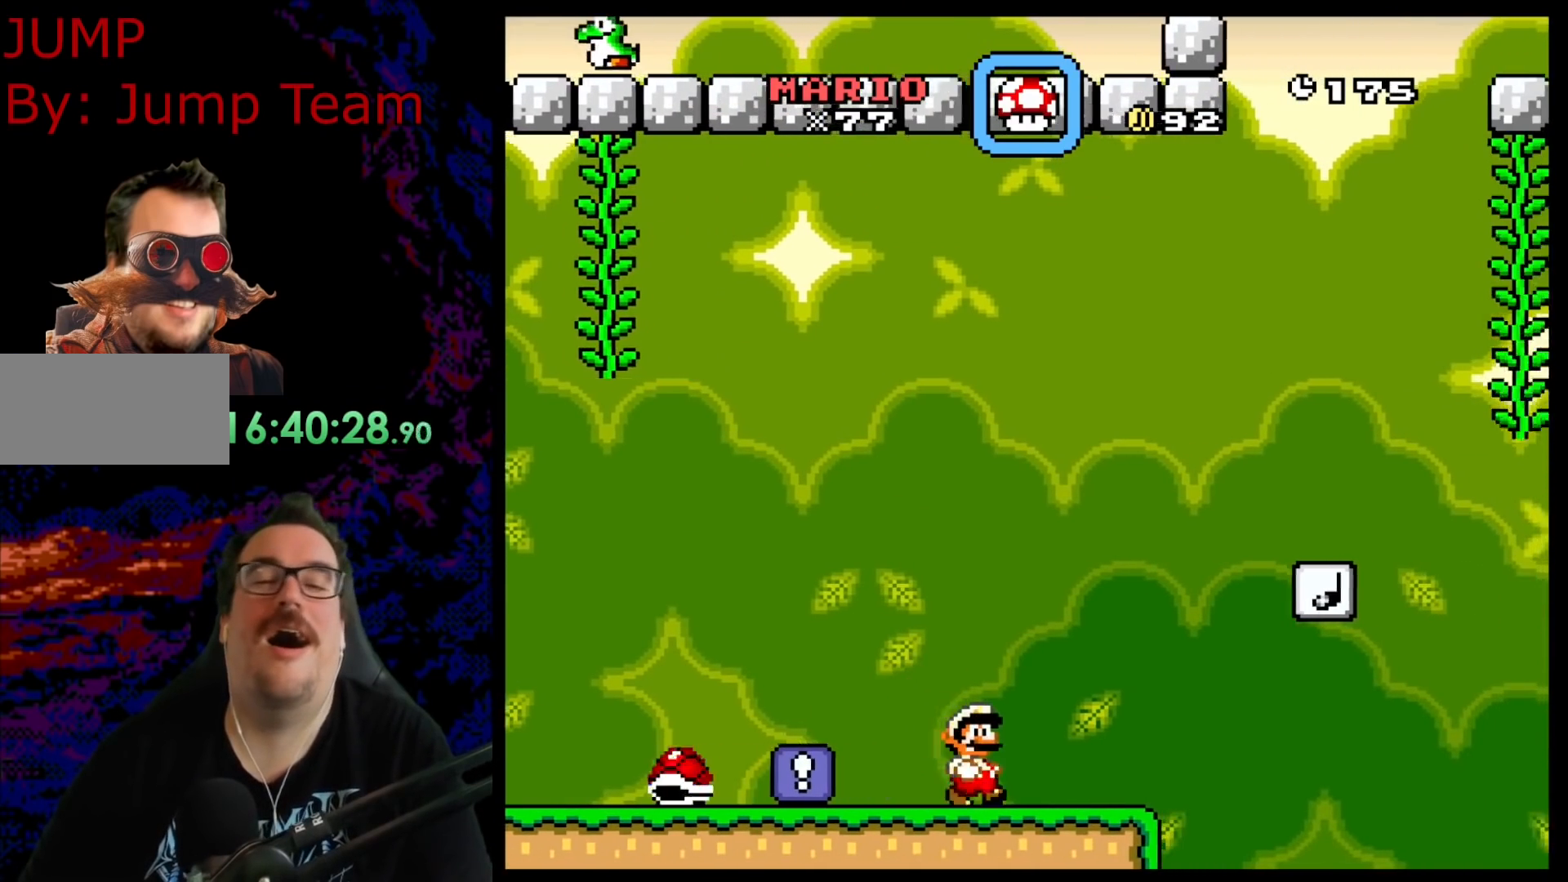
{"buttons": ["Y", "DPAD_DOWN", "DPAD_RIGHT"], "events": [[17, "B", "down"], [333, "B", "up"], [483, "DPAD_DOWN", "down"]]}
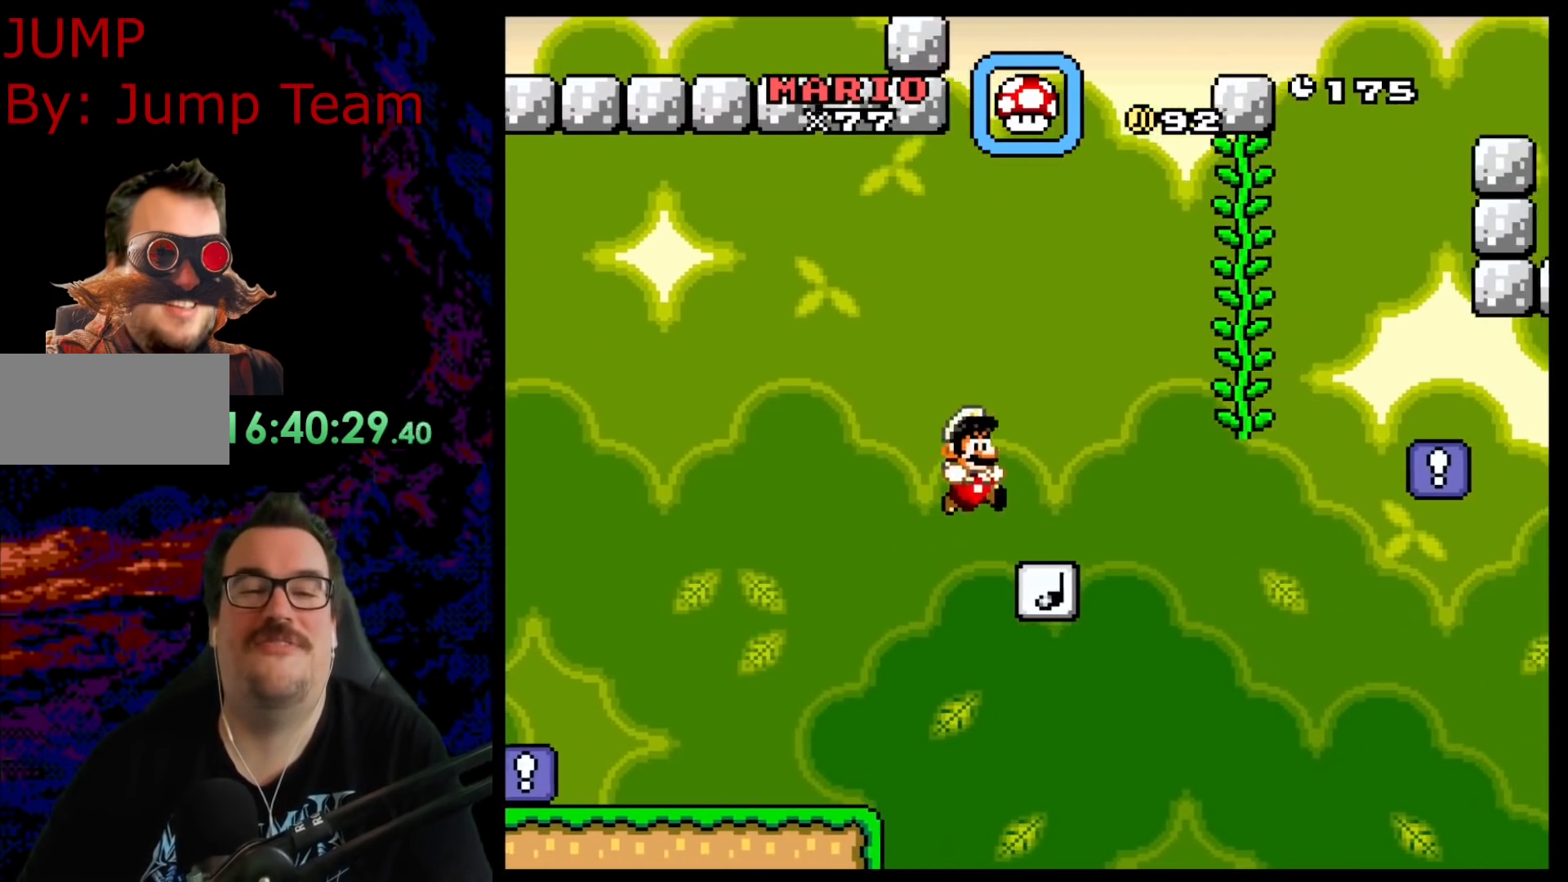
{"buttons": ["Y", "DPAD_RIGHT"], "events": [[17, "DPAD_DOWN", "up"], [17, "DPAD_LEFT", "down"], [17, "DPAD_RIGHT", "up"], [83, "B", "down"], [133, "DPAD_LEFT", "up"], [133, "DPAD_RIGHT", "down"], [400, "B", "up"]]}
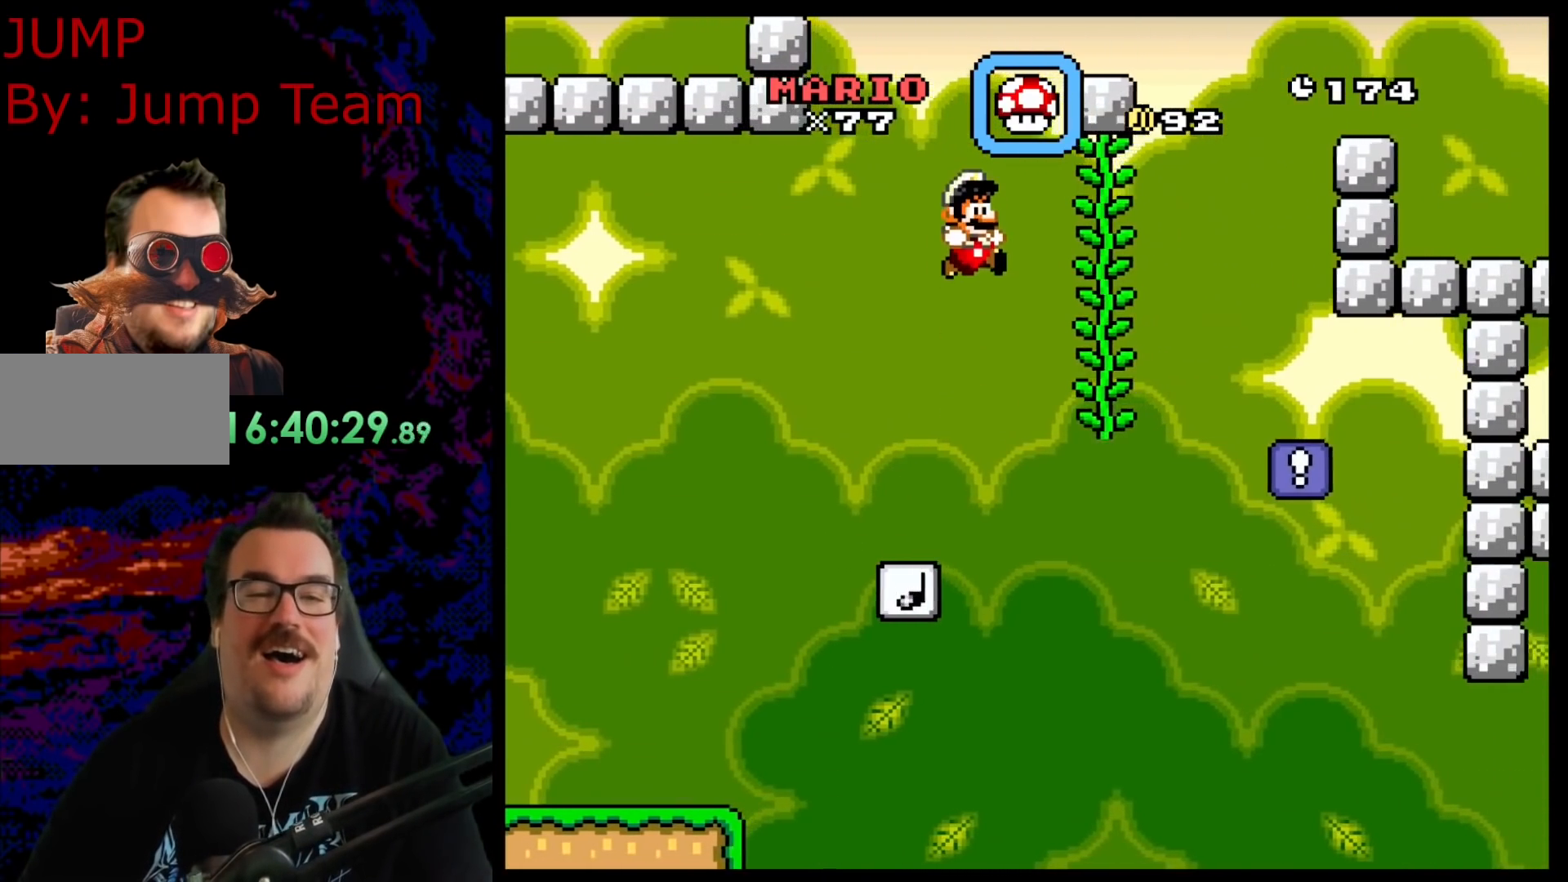
{"buttons": ["Y", "DPAD_RIGHT"], "events": [[200, "DPAD_RIGHT", "up"], [200, "DPAD_UP", "down"], [283, "DPAD_RIGHT", "down"], [300, "DPAD_UP", "up"]]}
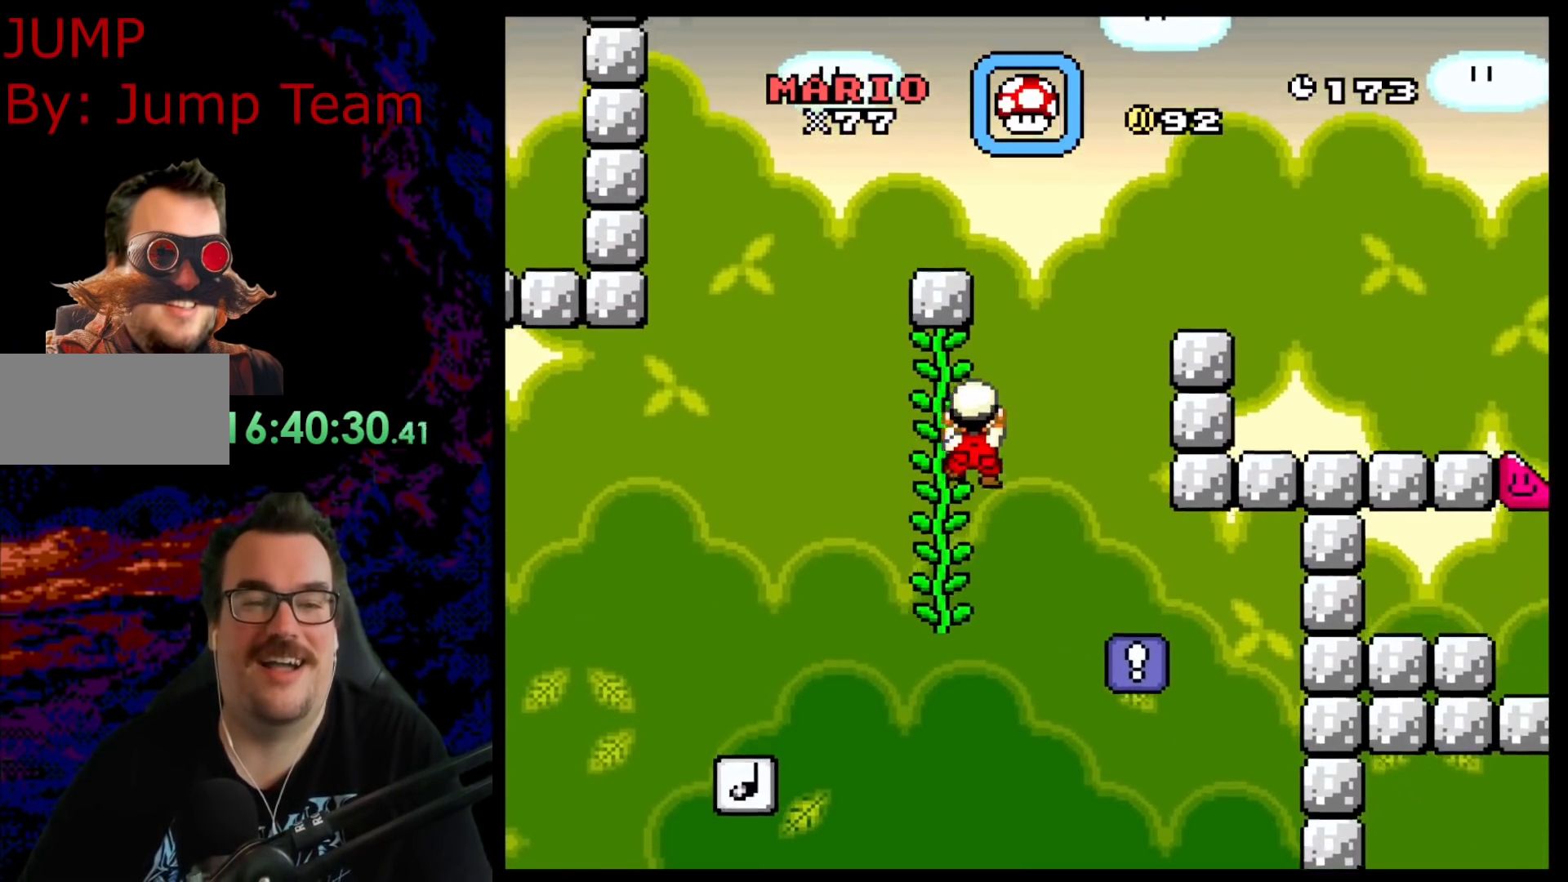
{"buttons": ["Y", "DPAD_RIGHT"], "events": [[33, "B", "down"], [483, "B", "up"]]}
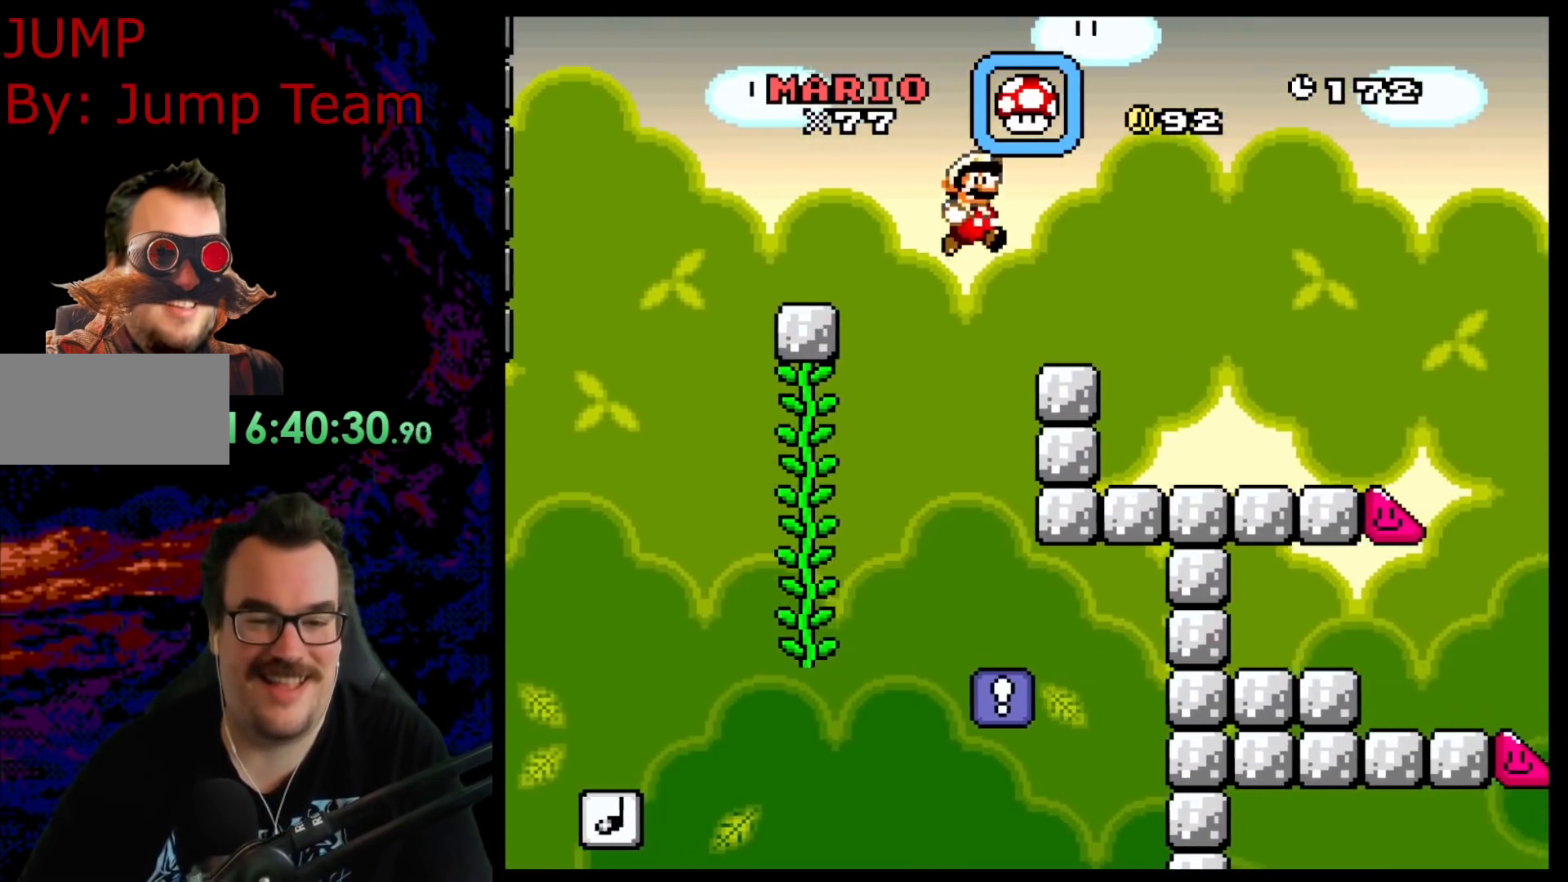
{"buttons": ["Y", "DPAD_RIGHT"], "events": []}
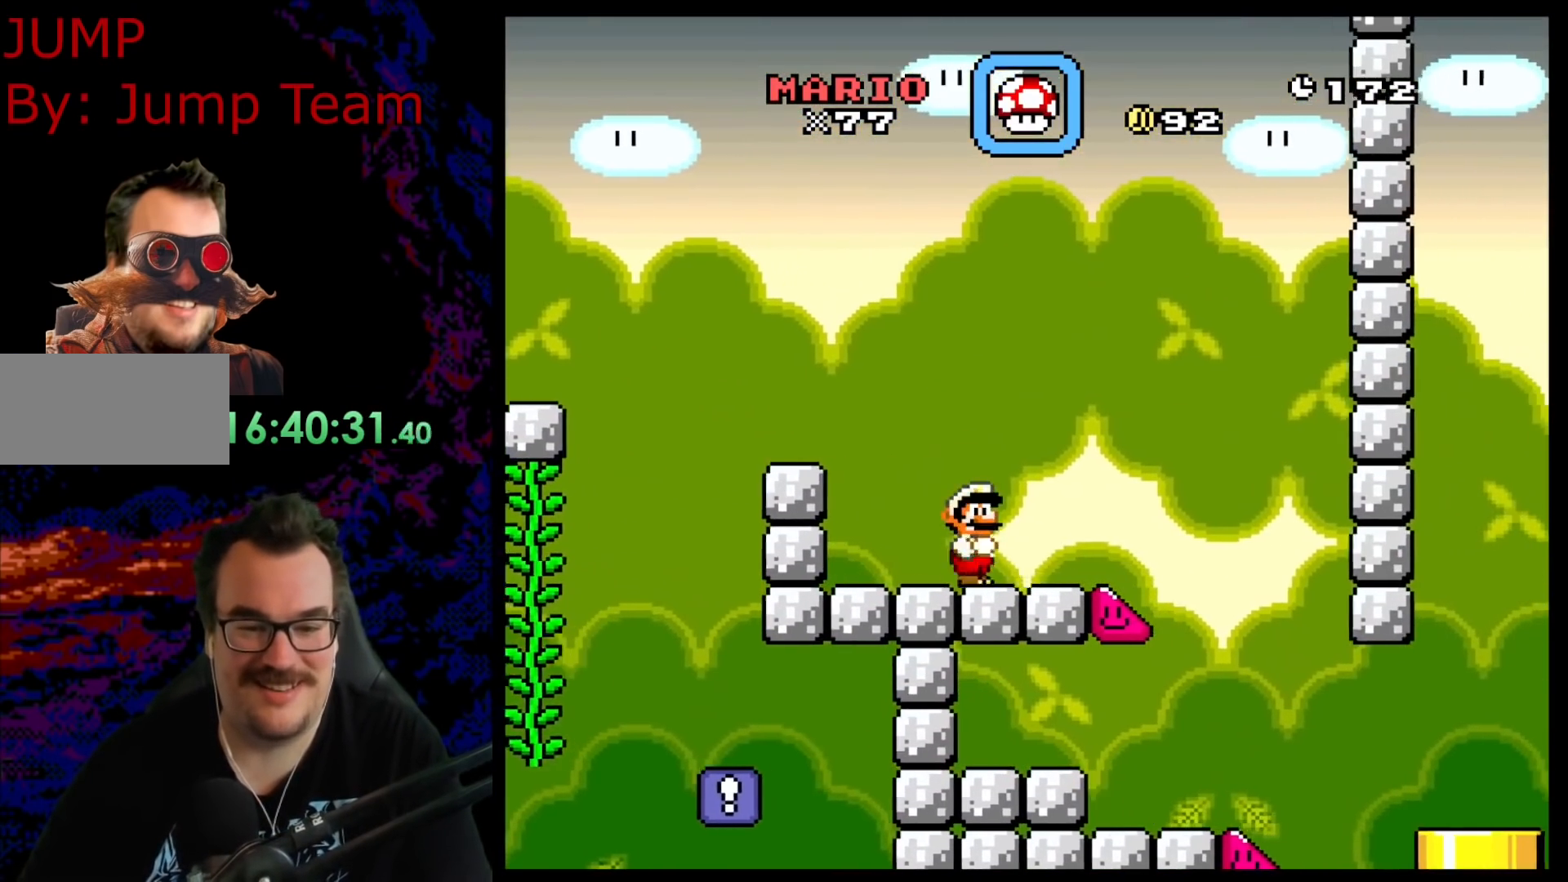
{"buttons": ["Y"], "events": [[67, "B", "down"], [333, "DPAD_LEFT", "down"], [333, "DPAD_RIGHT", "up"], [350, "B", "up"], [483, "DPAD_LEFT", "up"]]}
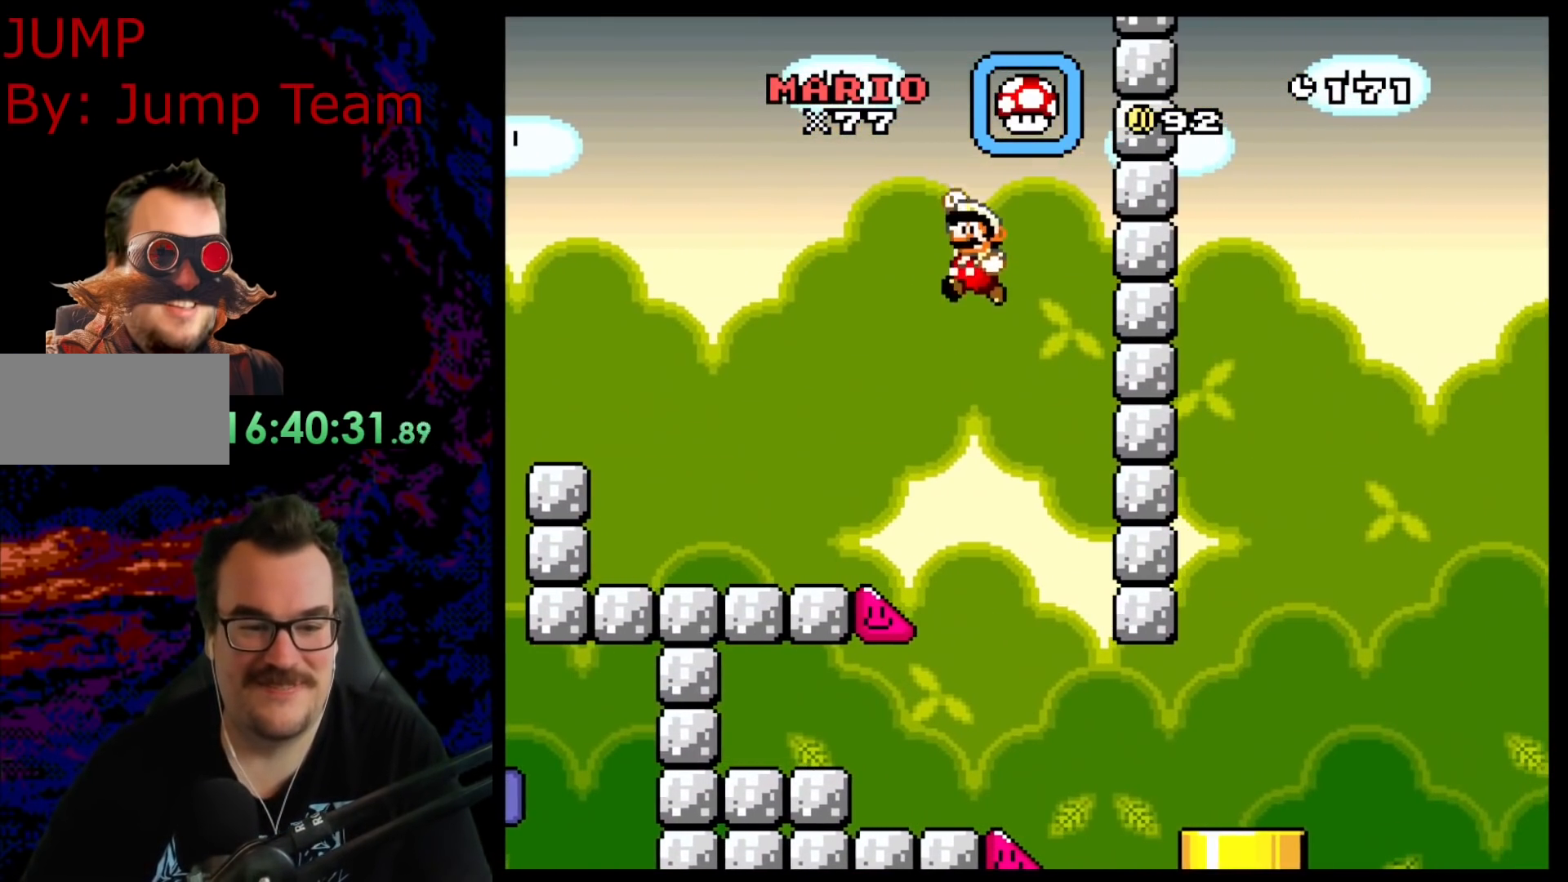
{"buttons": ["Y"], "events": []}
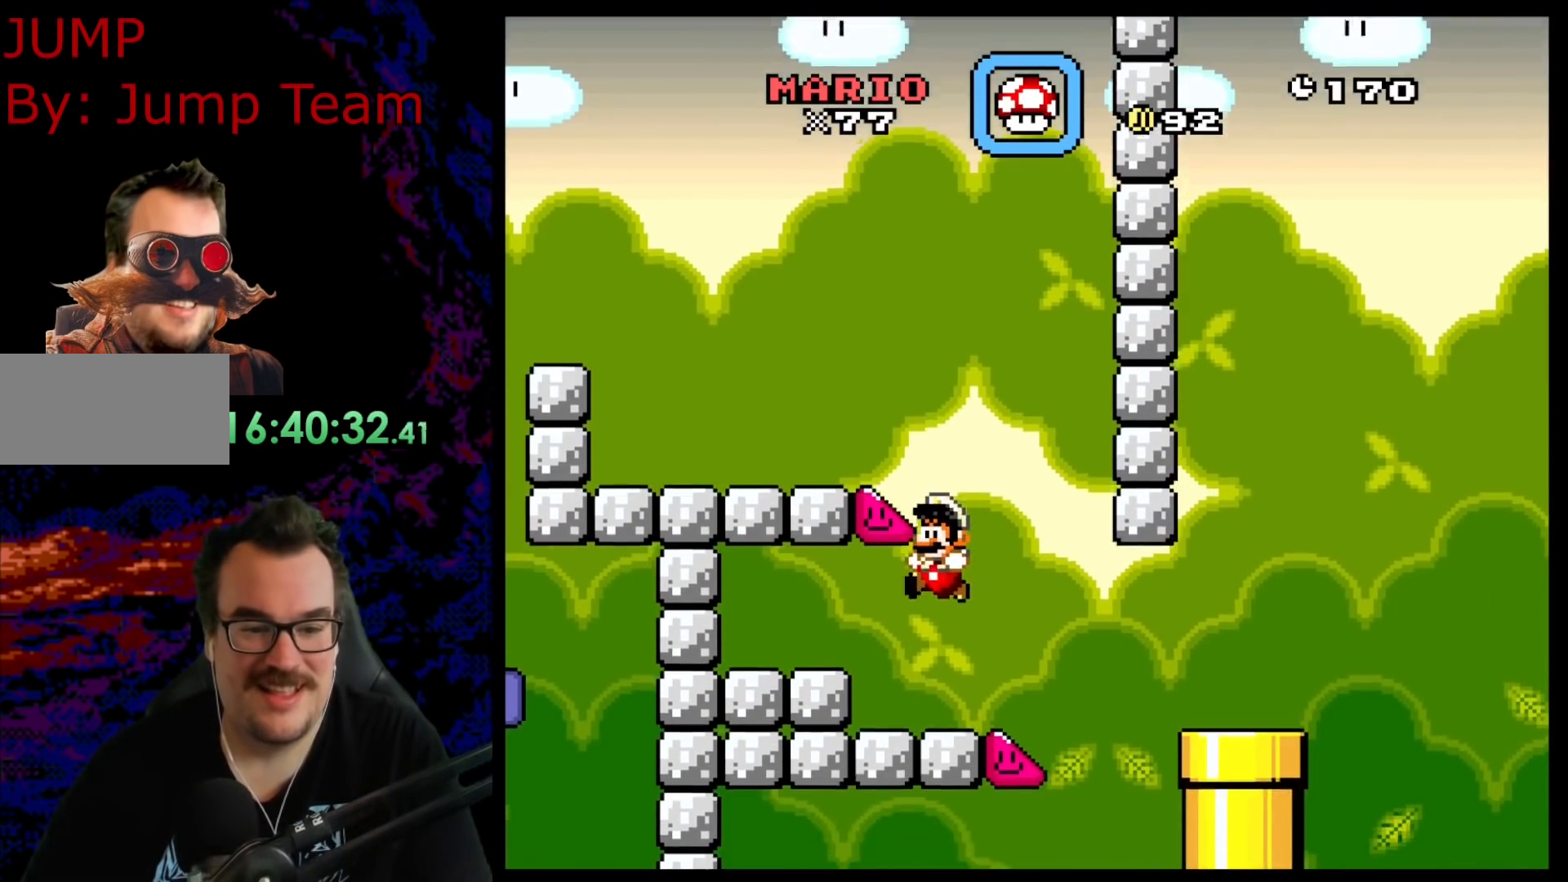
{"buttons": ["Y"], "events": []}
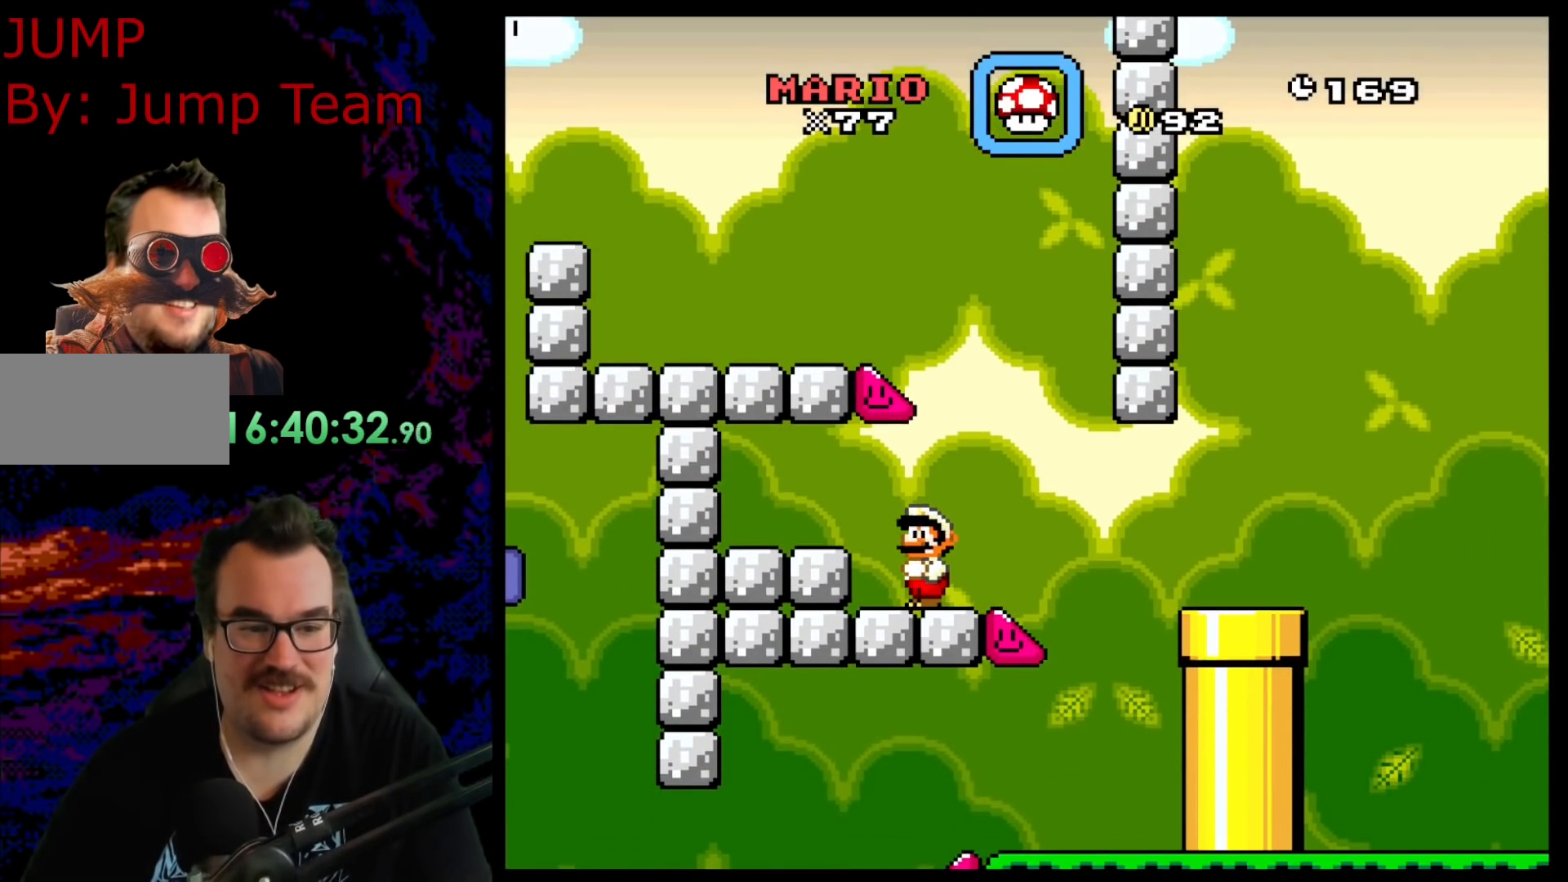
{"buttons": ["B", "Y", "DPAD_LEFT"], "events": [[117, "B", "down"], [250, "DPAD_LEFT", "down"]]}
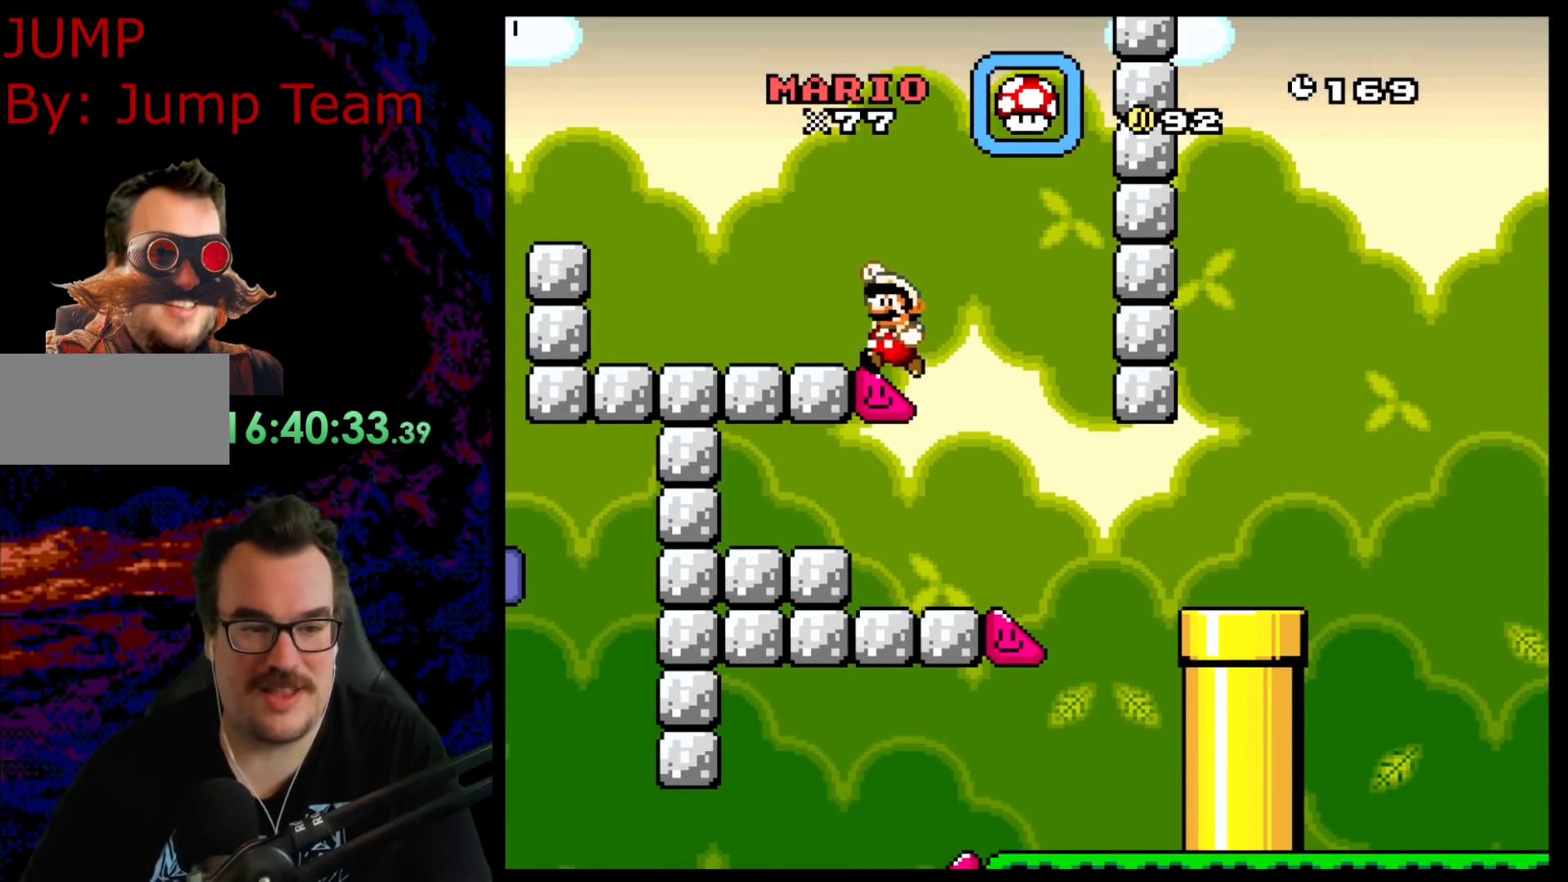
{"buttons": ["B", "Y"], "events": [[150, "B", "up"], [300, "B", "down"], [467, "DPAD_LEFT", "up"]]}
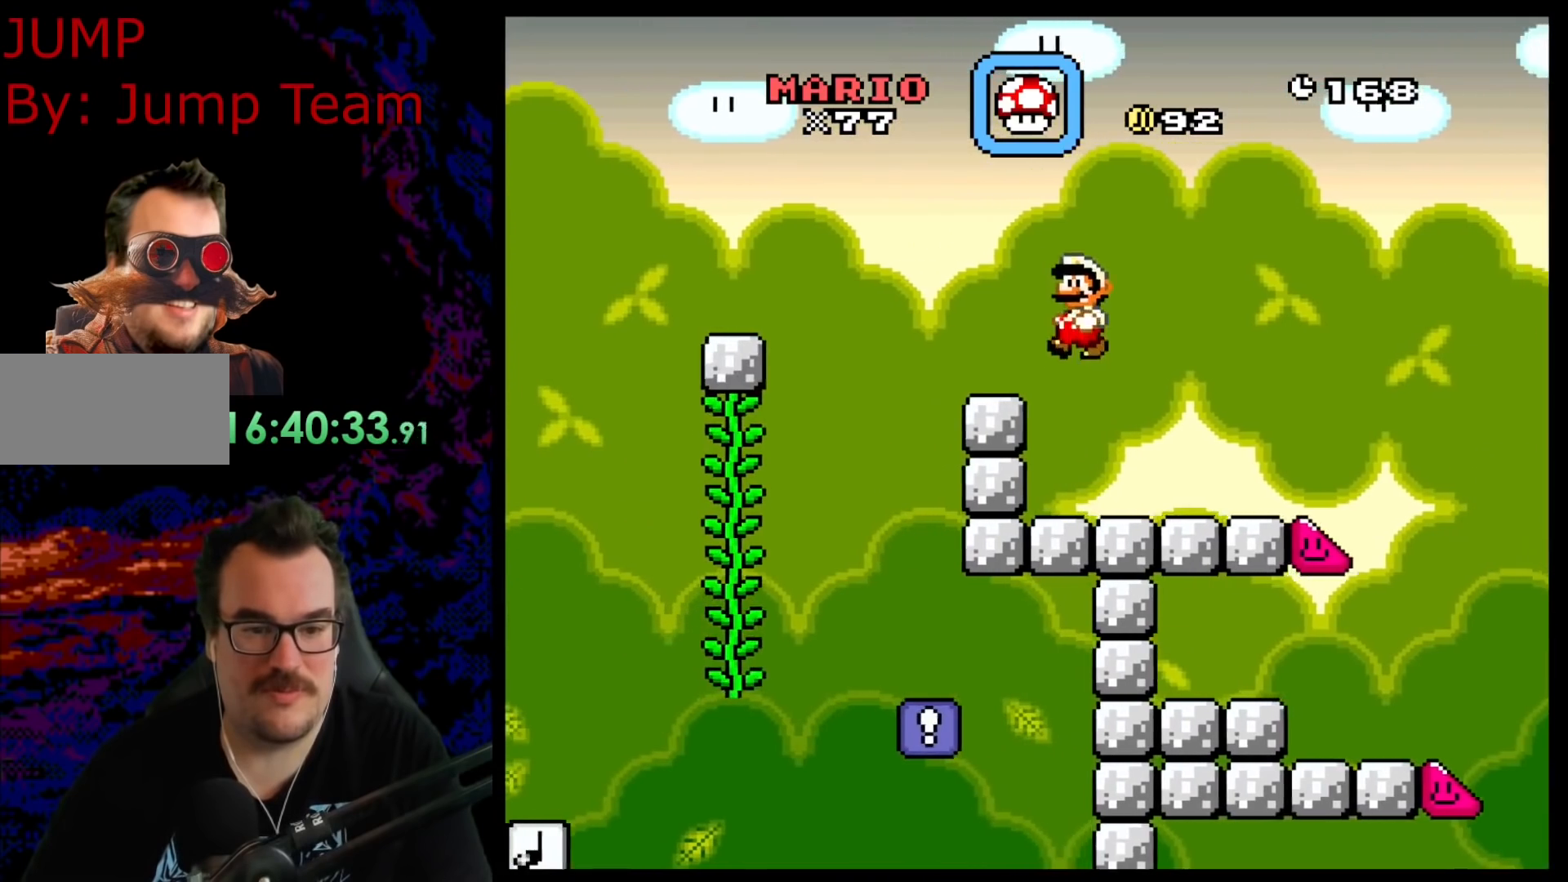
{"buttons": ["Y", "DPAD_RIGHT"], "events": [[33, "DPAD_RIGHT", "down"], [283, "B", "up"]]}
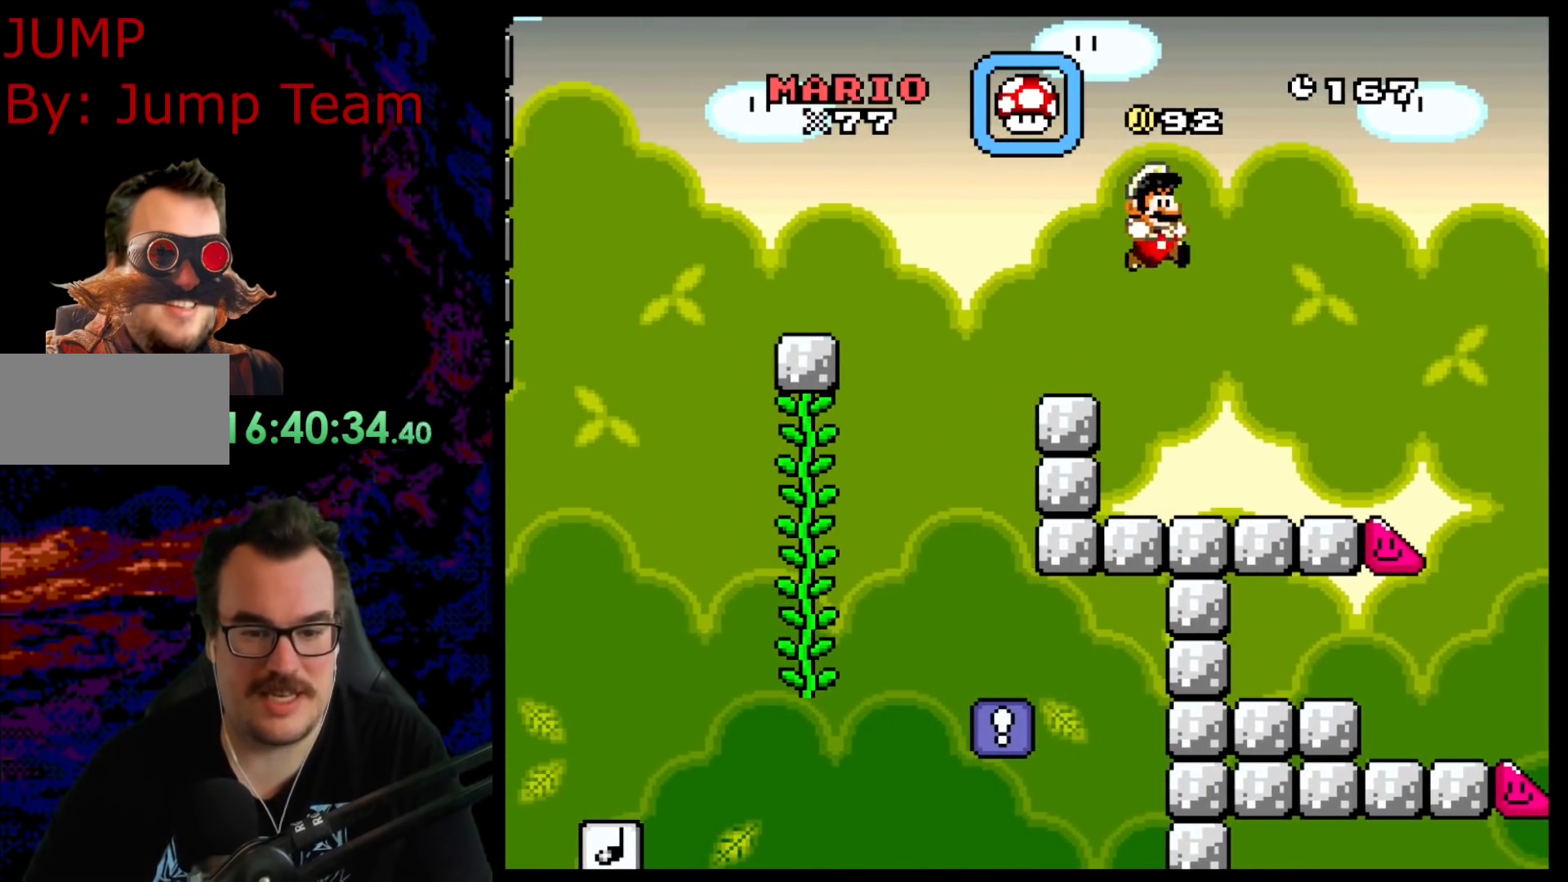
{"buttons": ["Y", "DPAD_RIGHT"], "events": []}
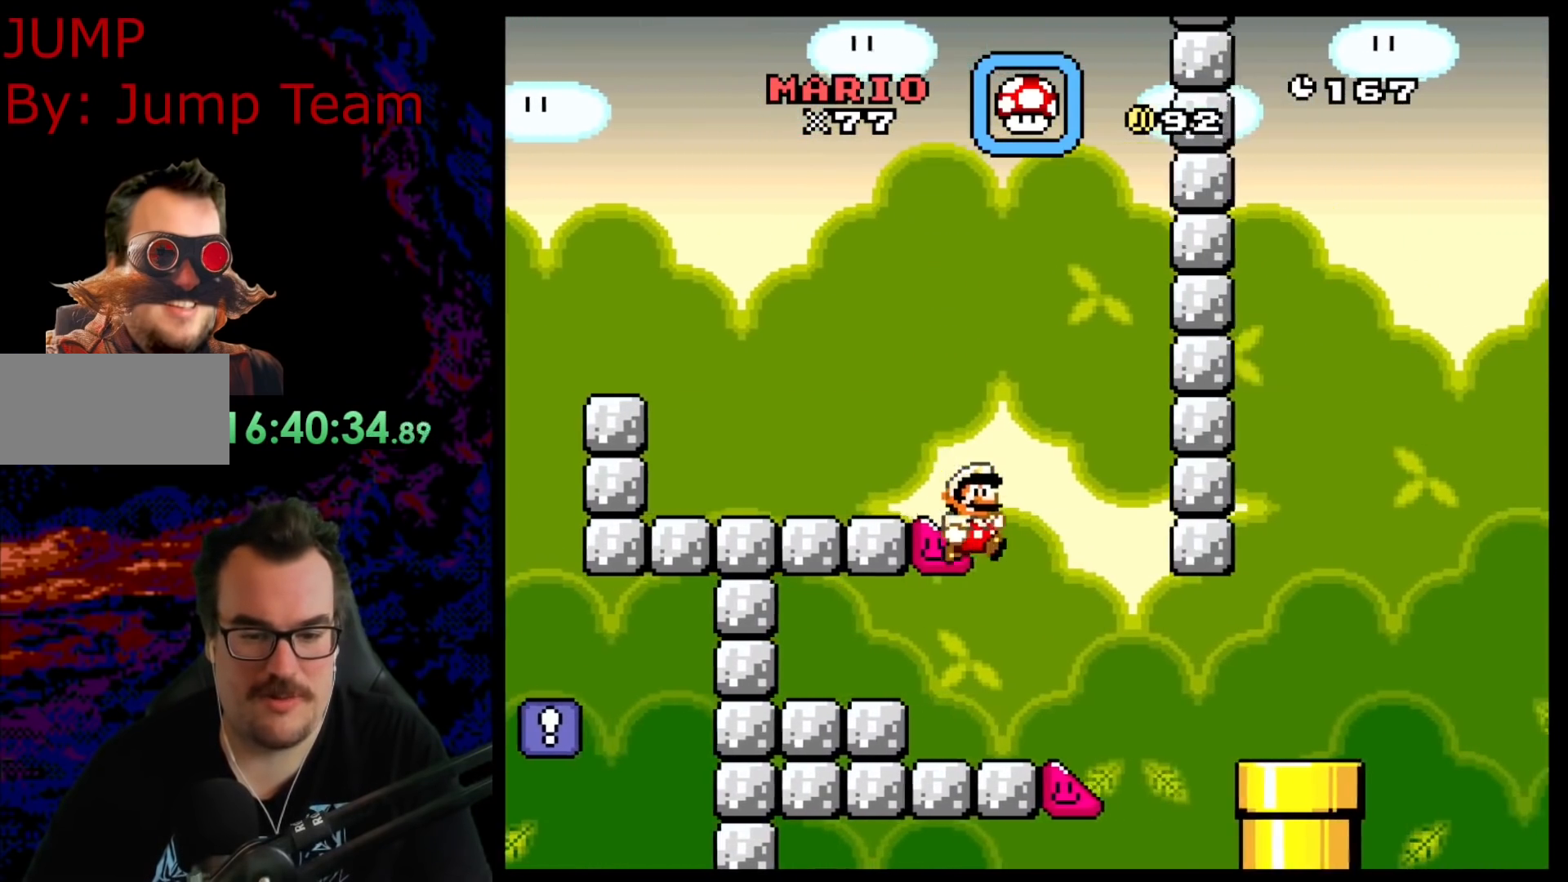
{"buttons": ["Y"], "events": [[450, "DPAD_RIGHT", "up"]]}
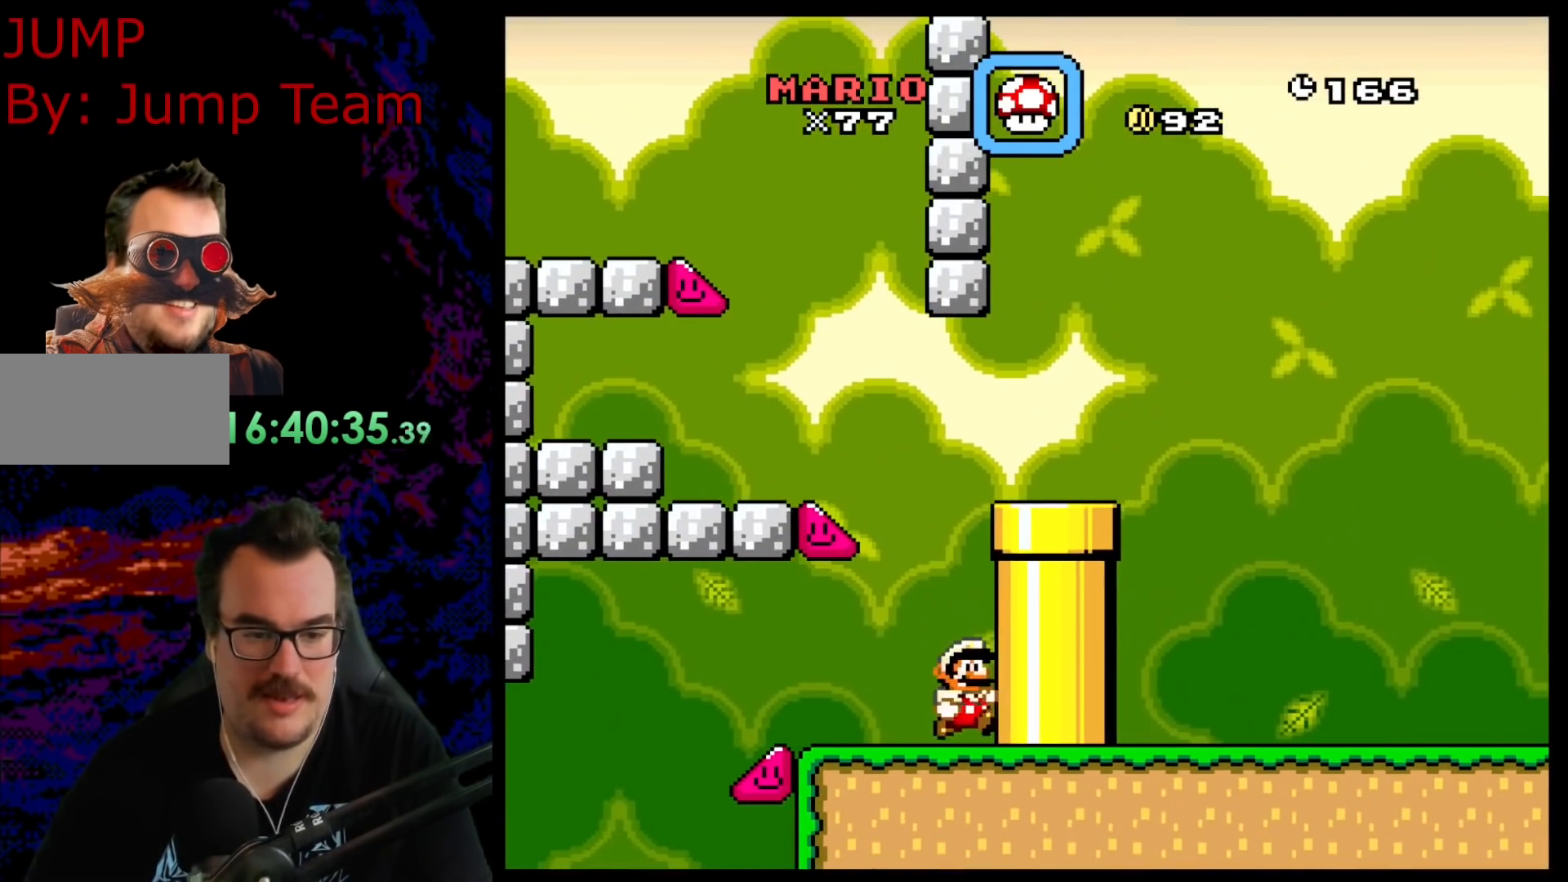
{"buttons": ["B", "Y", "DPAD_RIGHT"], "events": [[17, "B", "down"], [183, "DPAD_RIGHT", "down"]]}
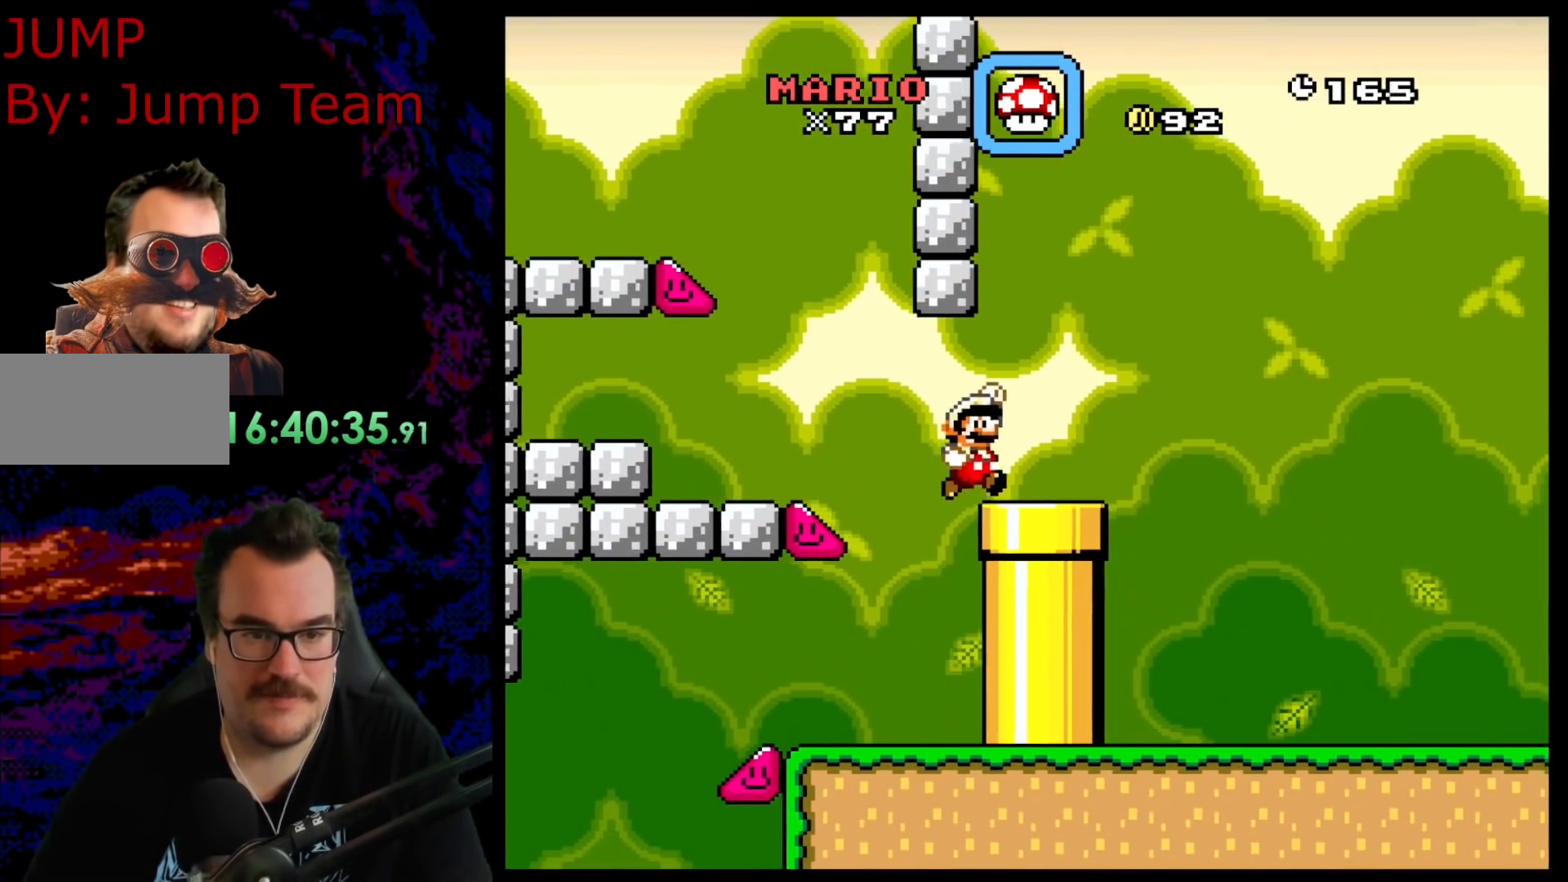
{"buttons": ["Y", "DPAD_RIGHT"], "events": [[33, "B", "up"]]}
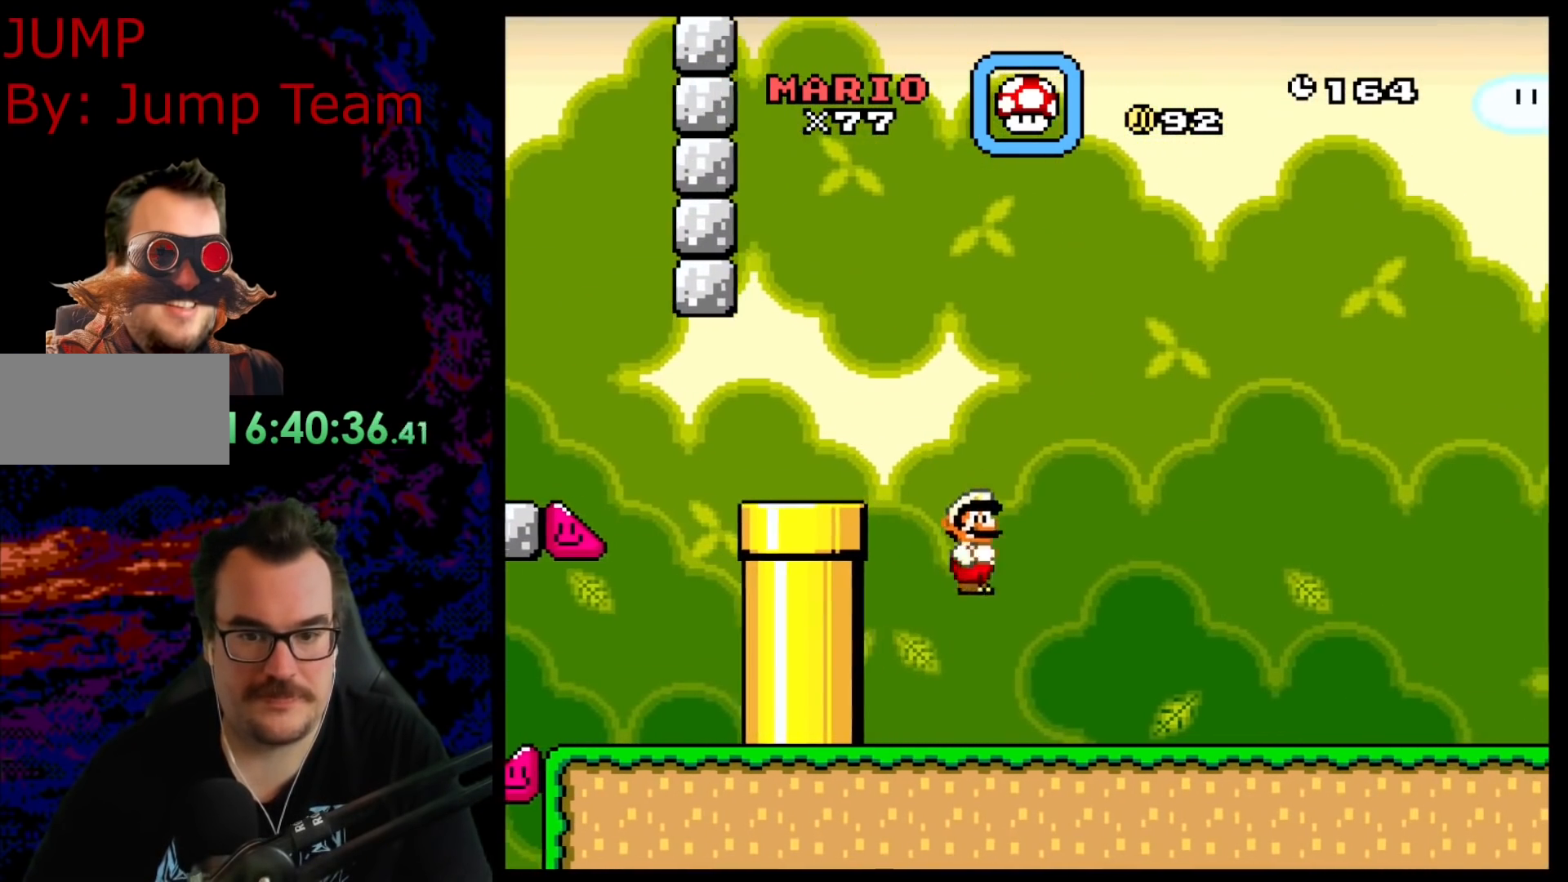
{"buttons": ["Y", "DPAD_RIGHT"], "events": []}
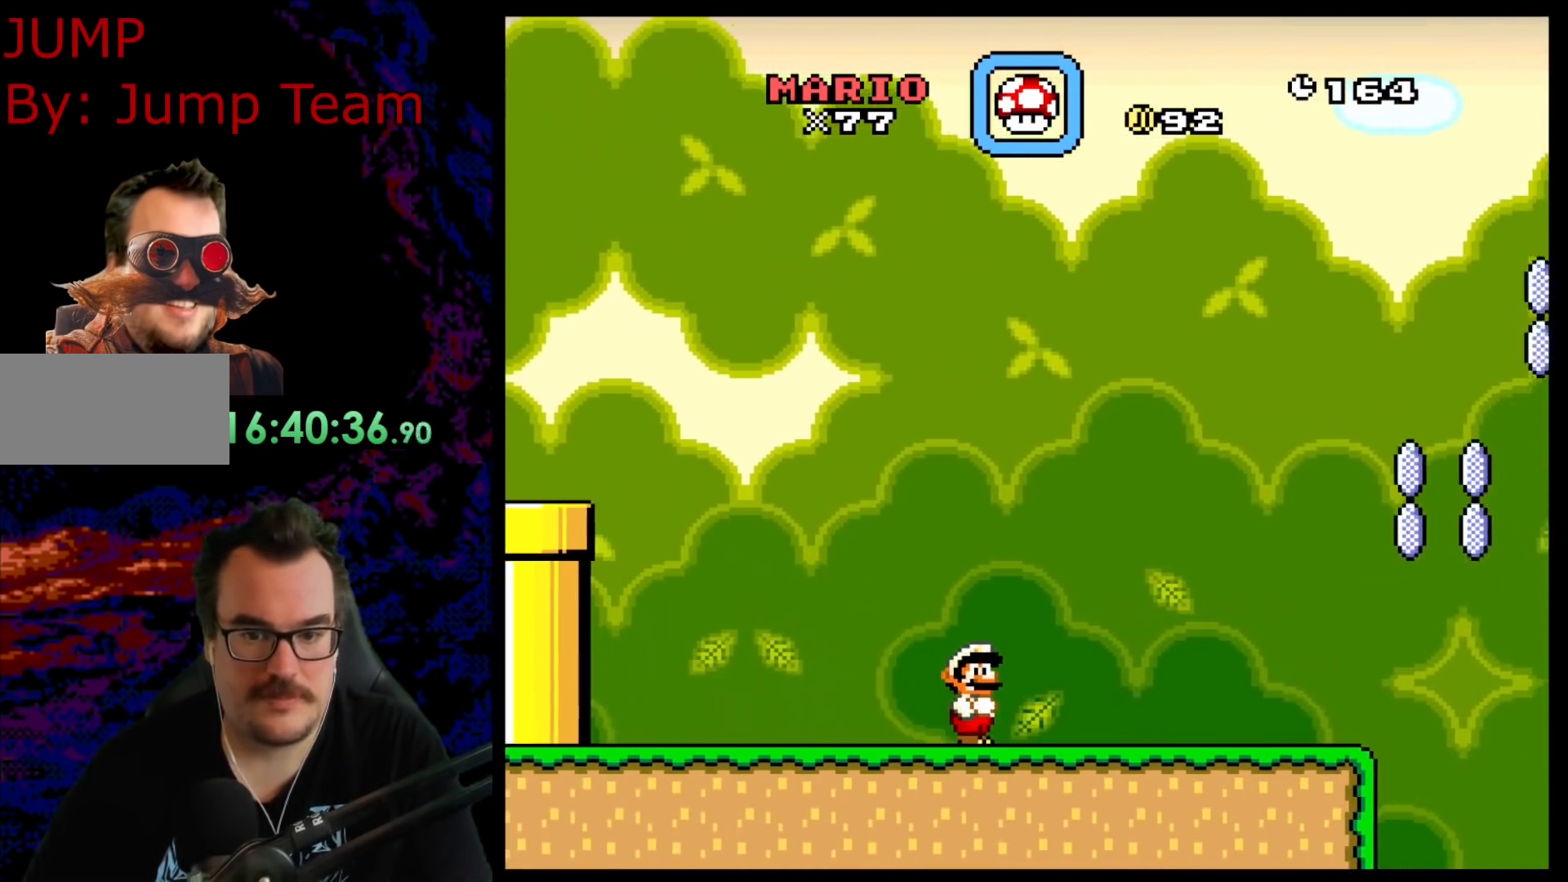
{"buttons": ["Y", "DPAD_RIGHT"], "events": []}
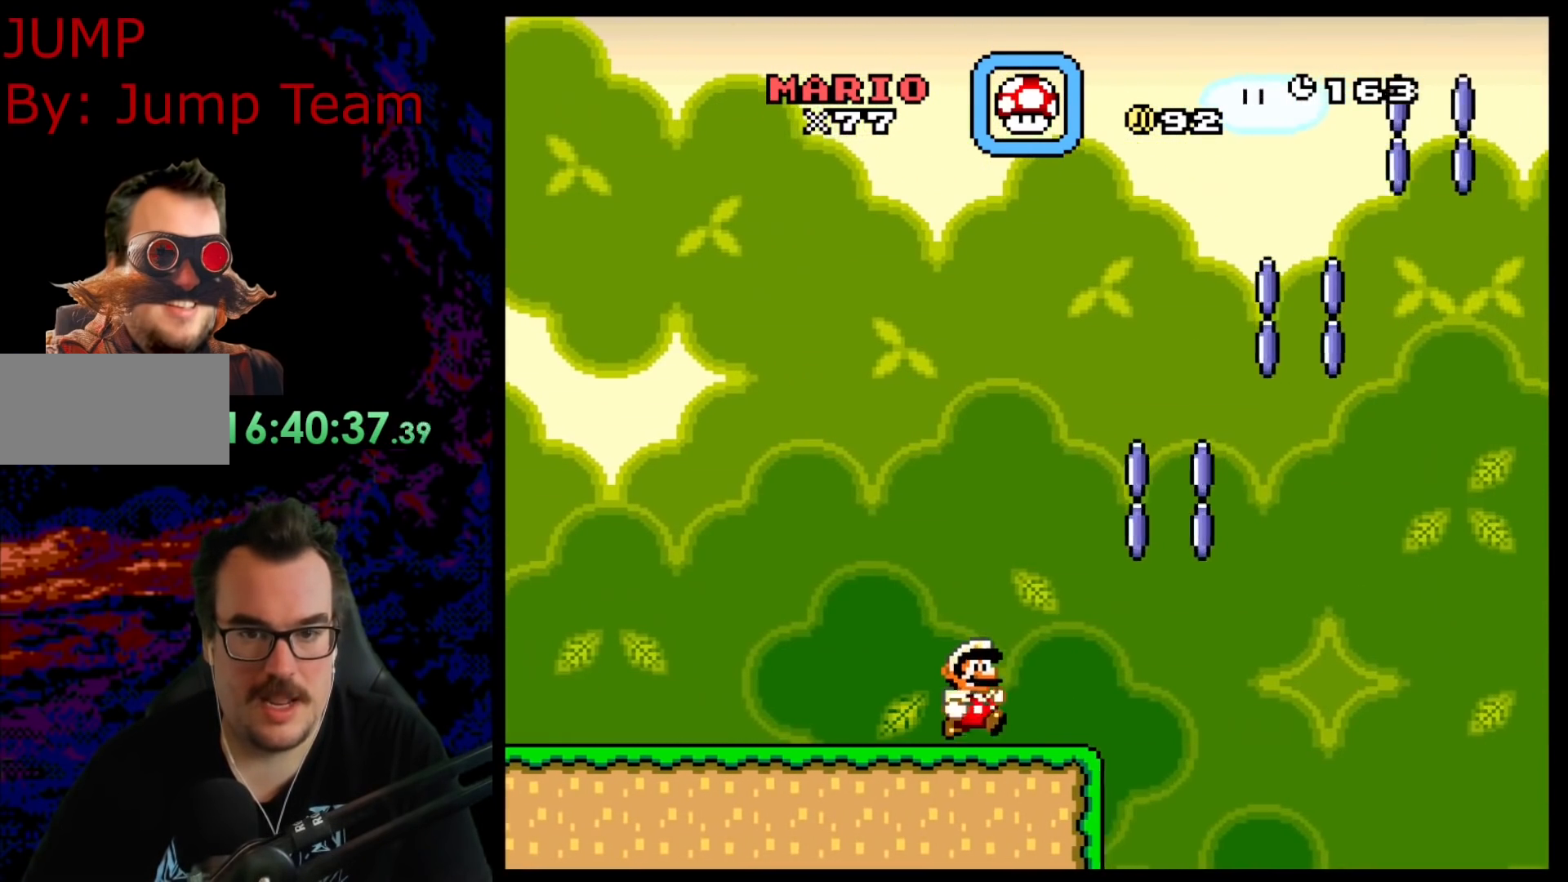
{"buttons": ["Y", "DPAD_LEFT"], "events": [[17, "DPAD_DOWN", "down"], [17, "DPAD_RIGHT", "up"], [33, "DPAD_DOWN", "up"], [33, "DPAD_LEFT", "down"]]}